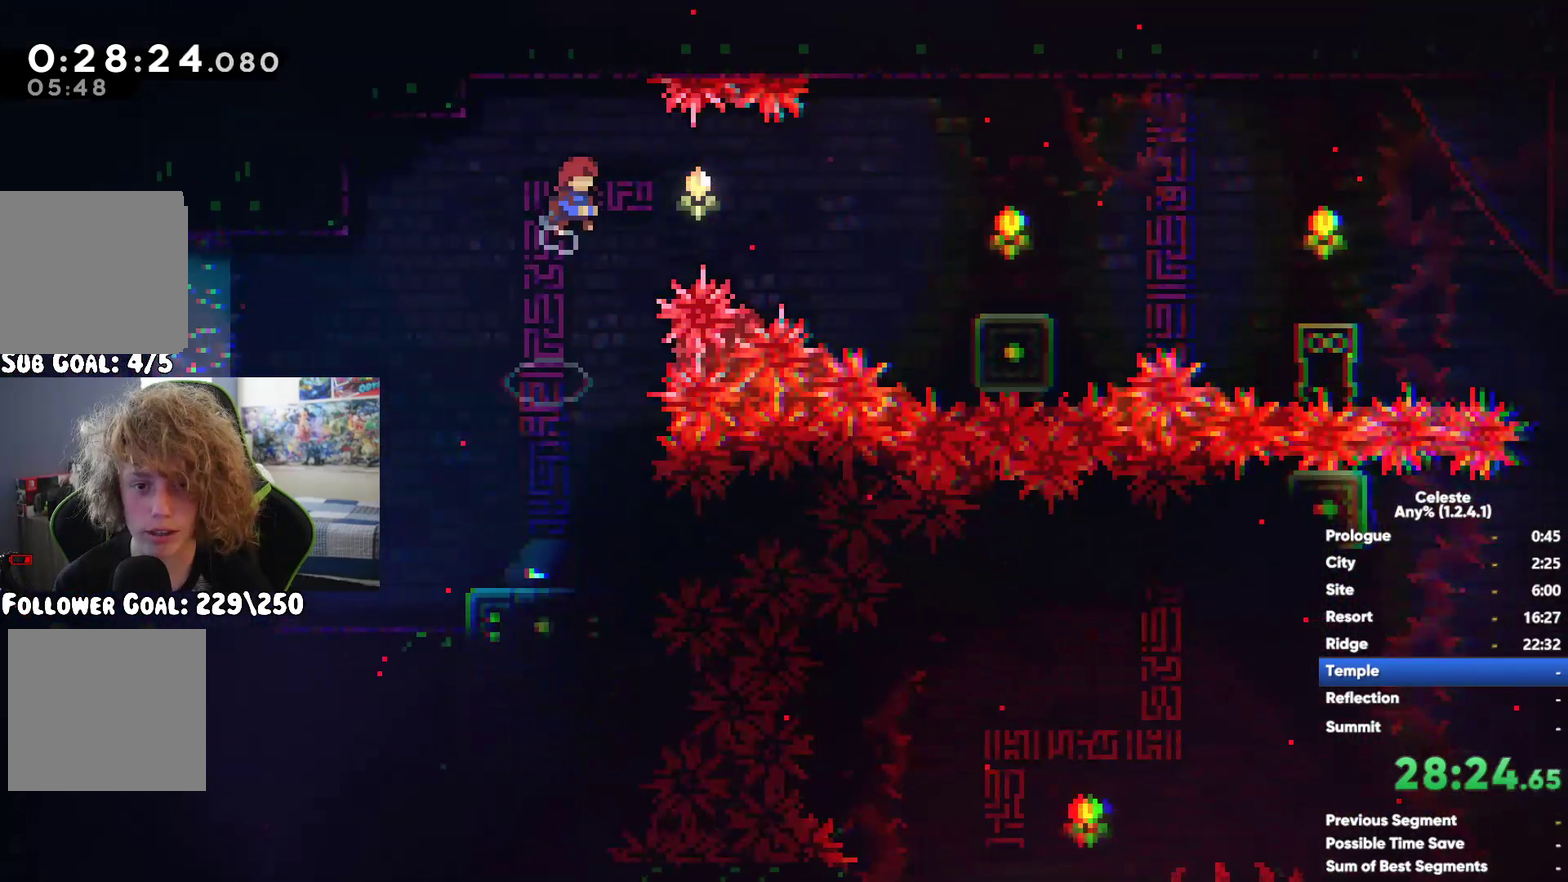
Gameplay with a controller (Xbox layout); each line is a JSON object with the inputs held at the frame after it. "events" lists button and stick changes between this image and that frame as [ms after this image, input, new state], when the widget could be followed in between.
{"buttons": ["A"], "left_stick": "right", "right_stick": "center", "events": [[83, "A", "down"]]}
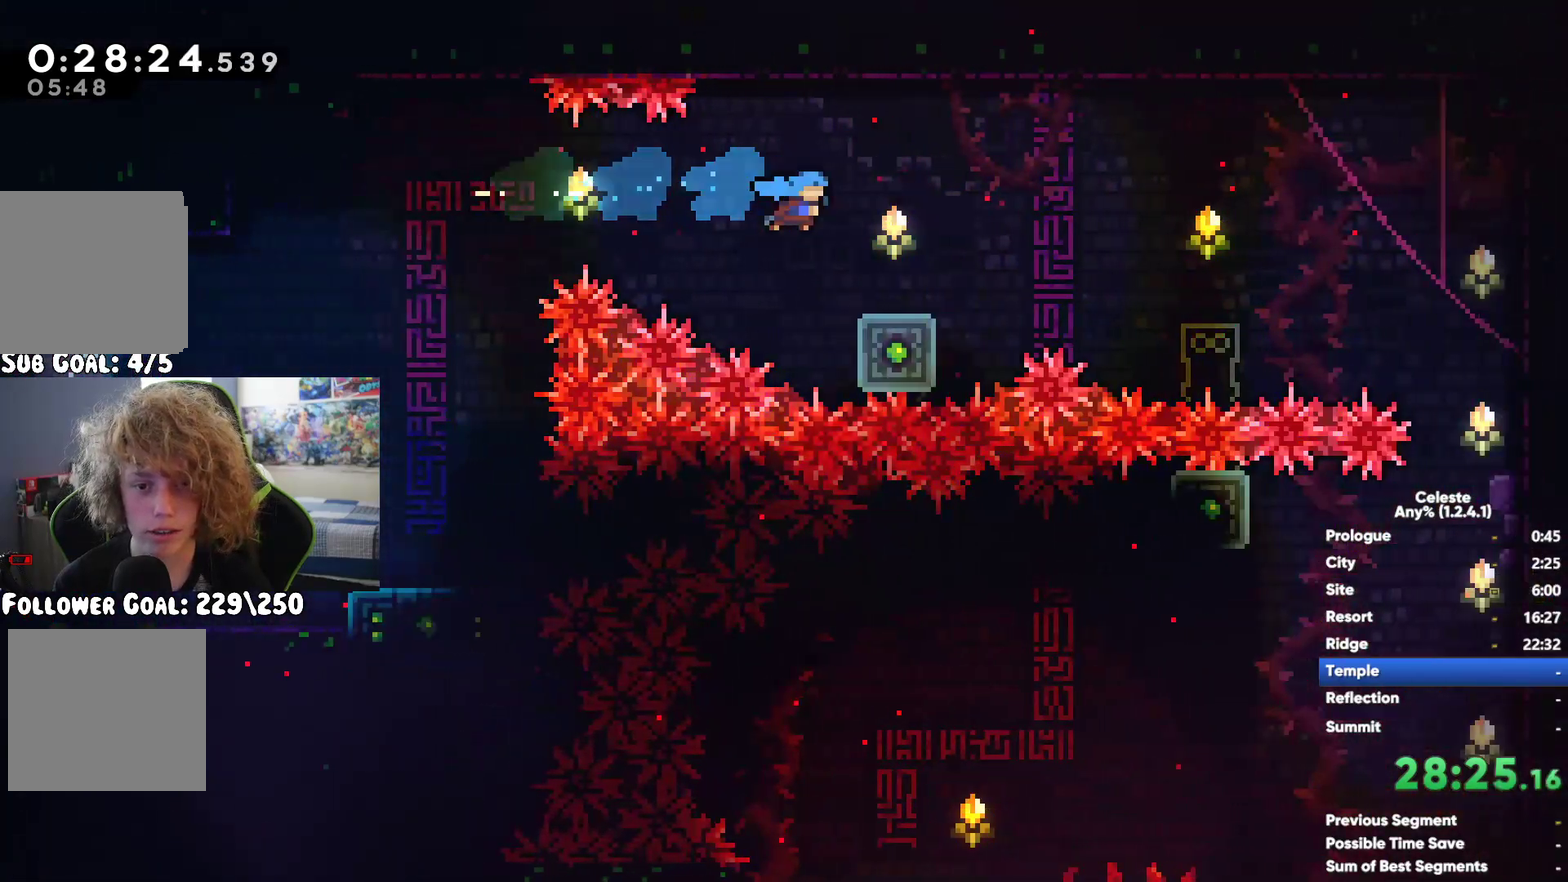
{"buttons": [], "left_stick": "center", "right_stick": "center", "events": [[133, "A", "up"], [133, "left_stick", "center"]]}
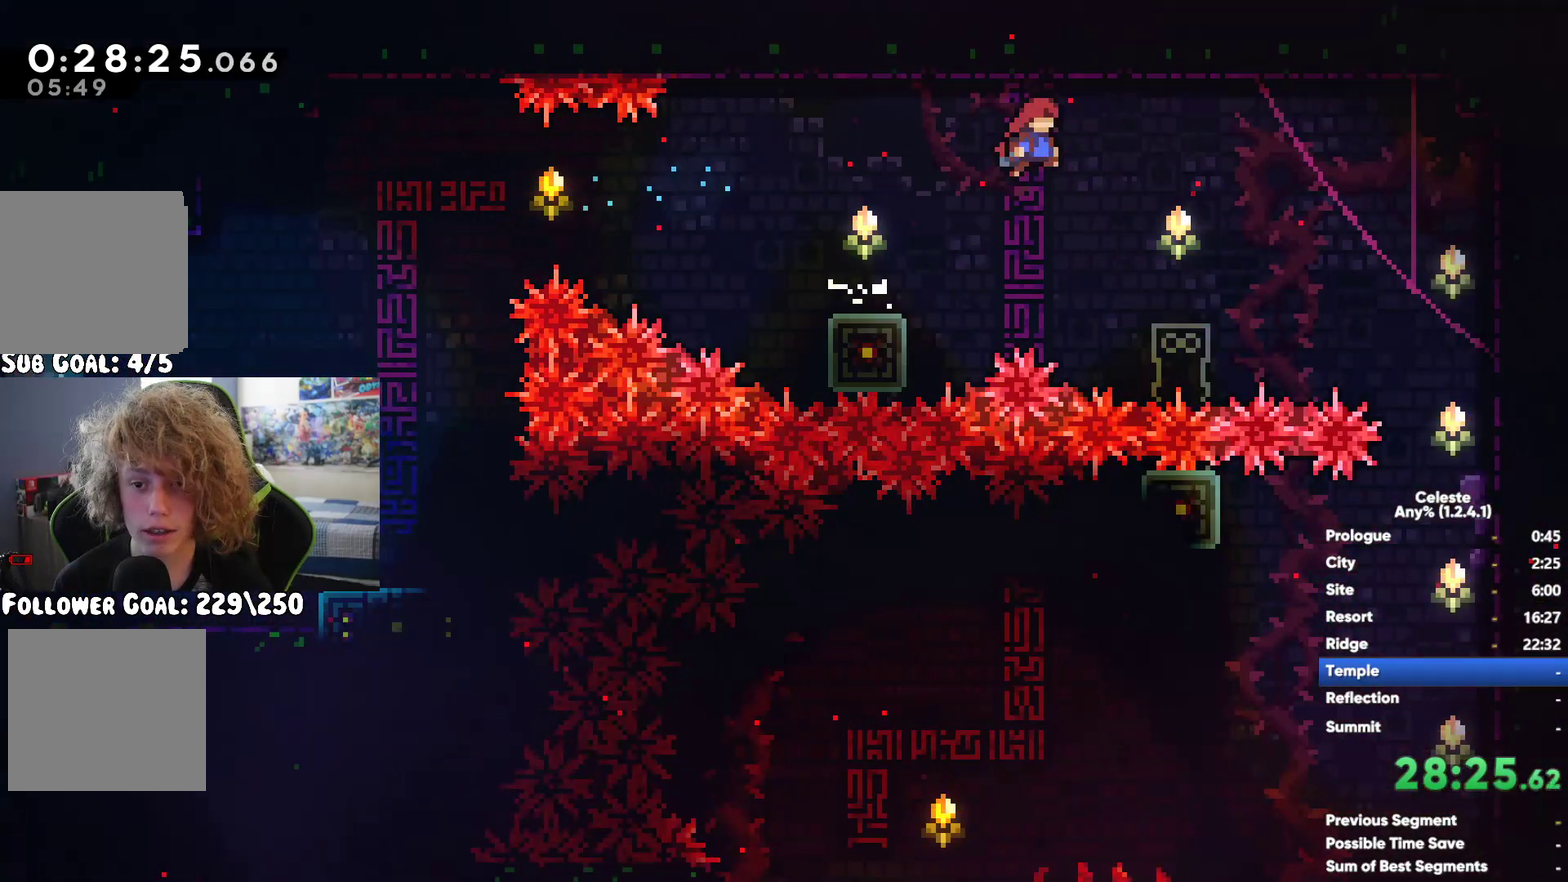
{"buttons": [], "left_stick": "center", "right_stick": "center", "events": []}
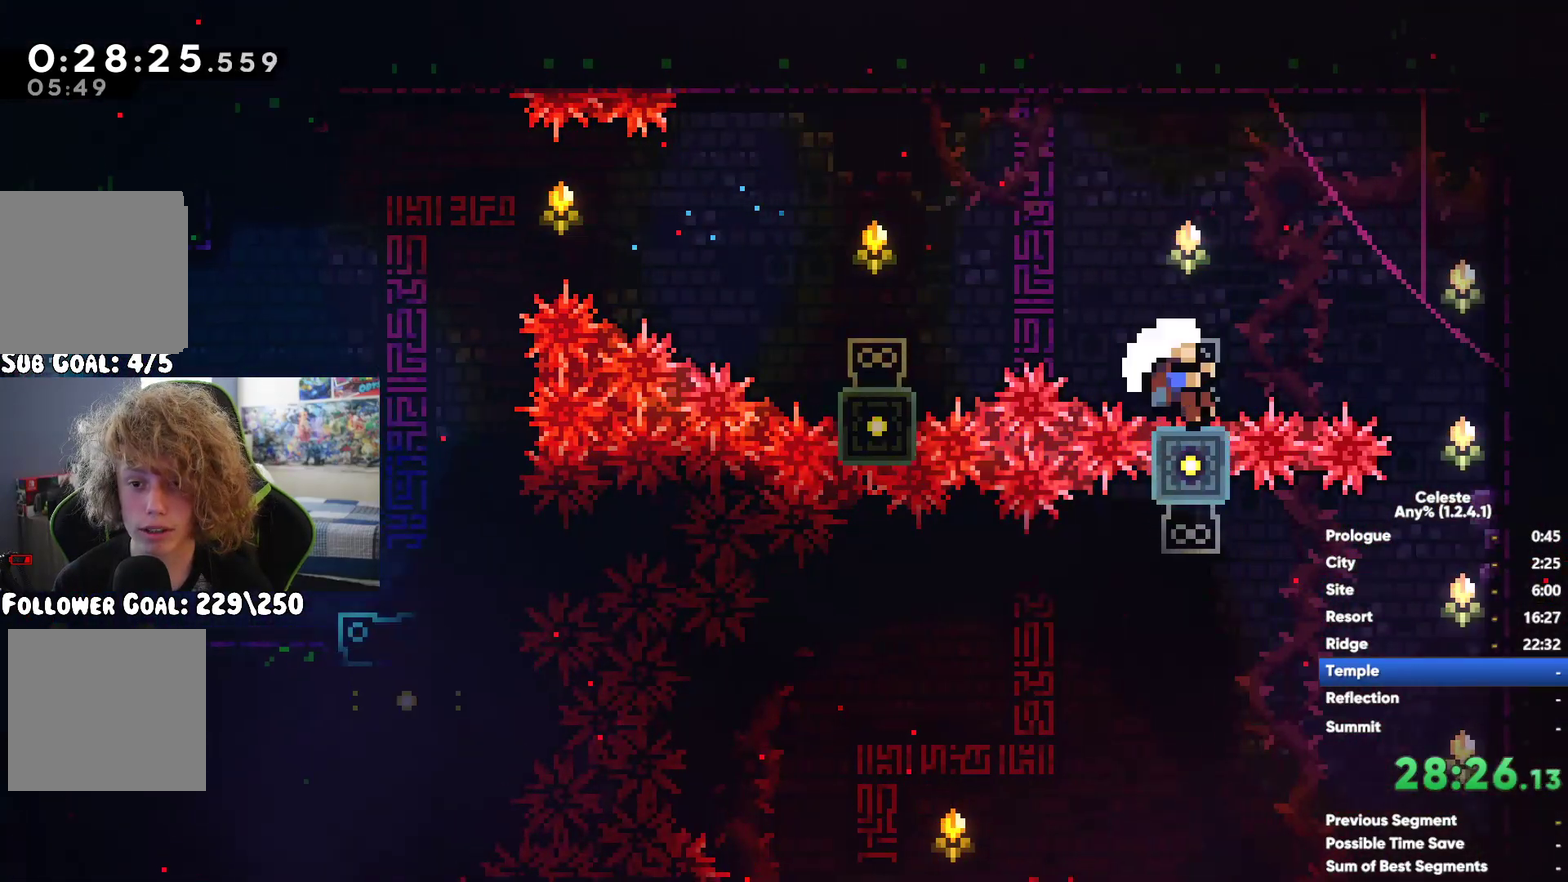
{"buttons": [], "left_stick": "right", "right_stick": "center", "events": [[133, "left_stick", "right"]]}
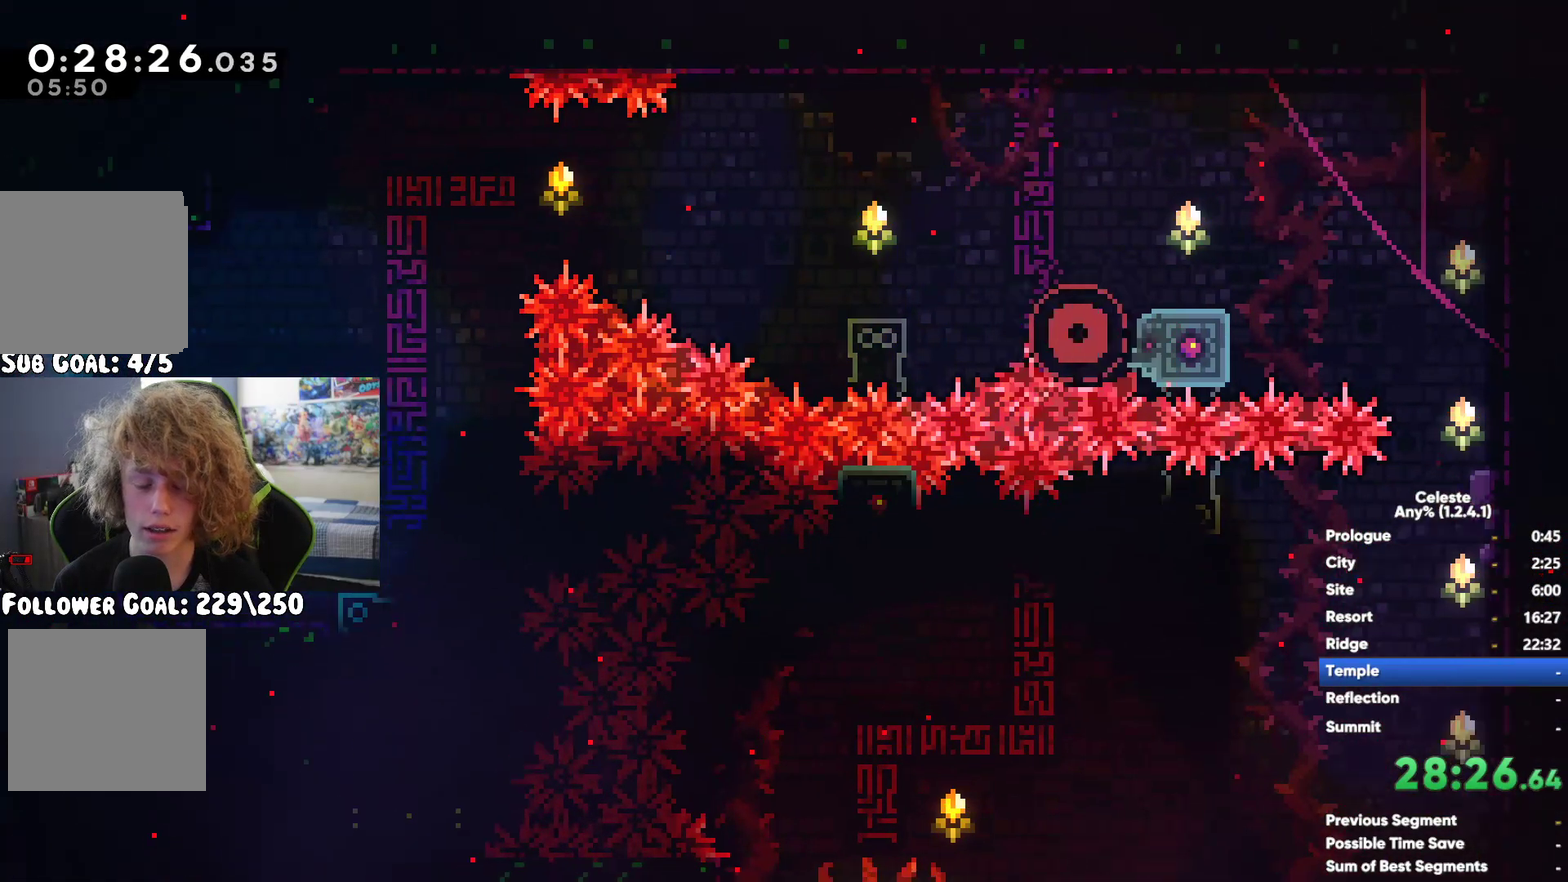
{"buttons": [], "left_stick": "right", "right_stick": "center", "events": []}
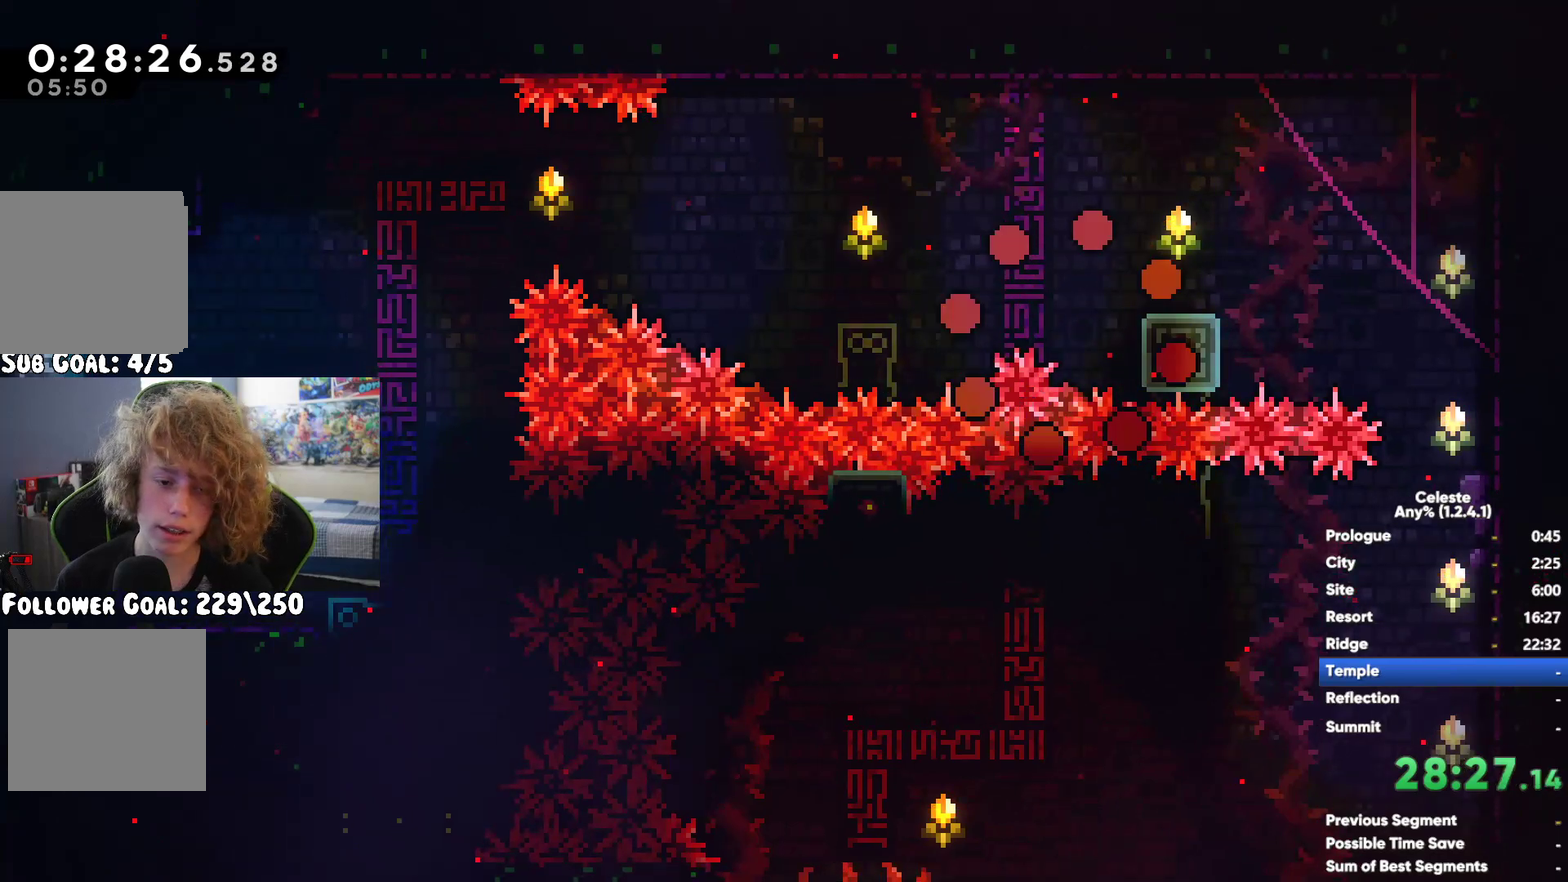
{"buttons": ["A"], "left_stick": "right", "right_stick": "center", "events": [[483, "A", "down"]]}
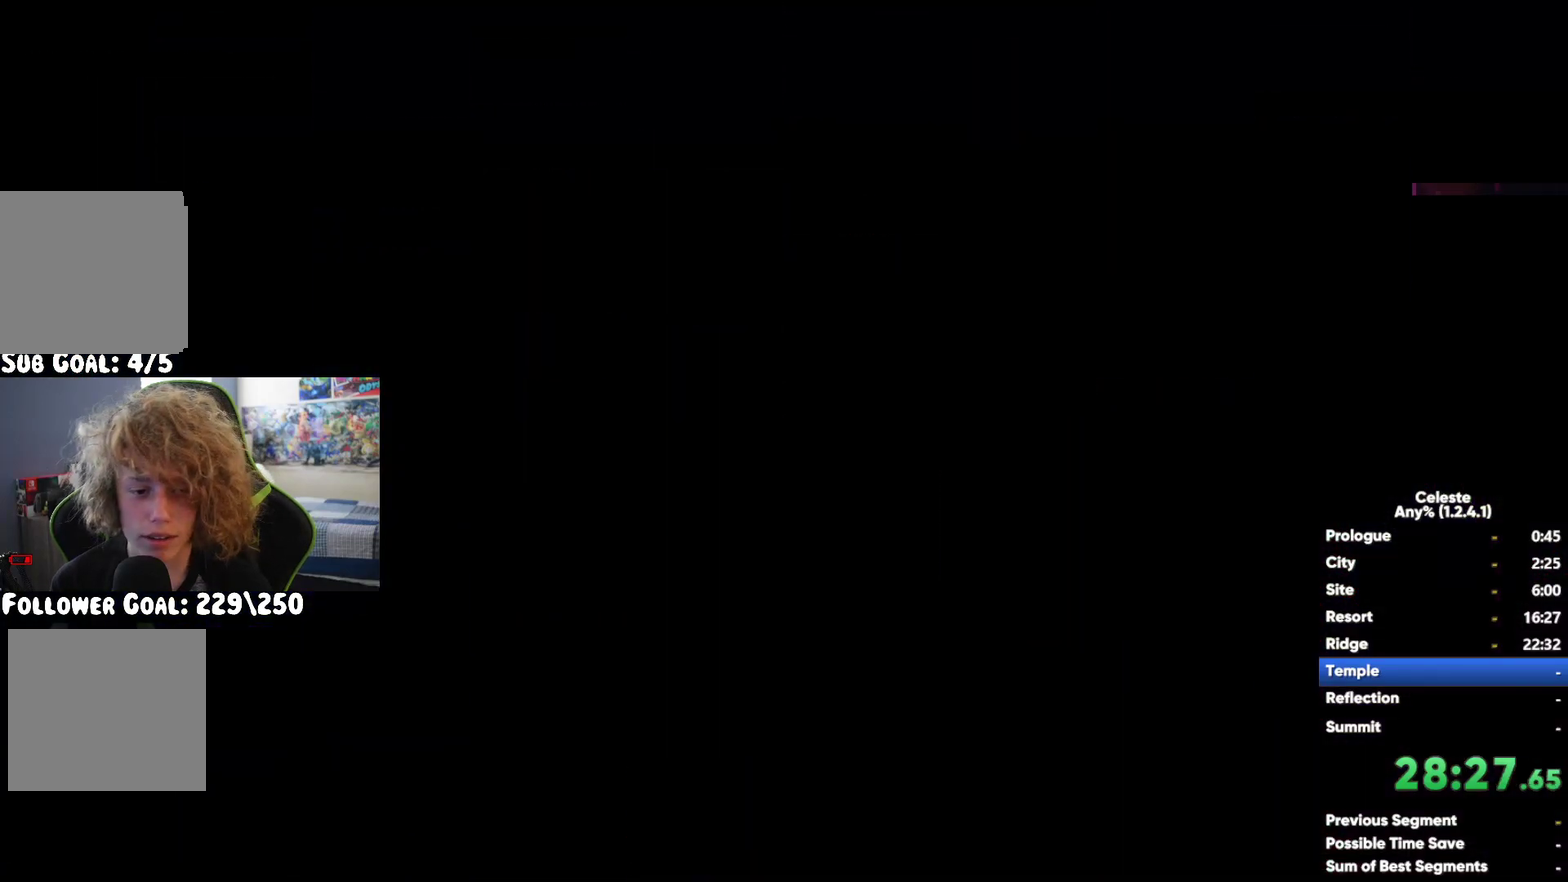
{"buttons": [], "left_stick": "right", "right_stick": "center", "events": [[150, "A", "up"]]}
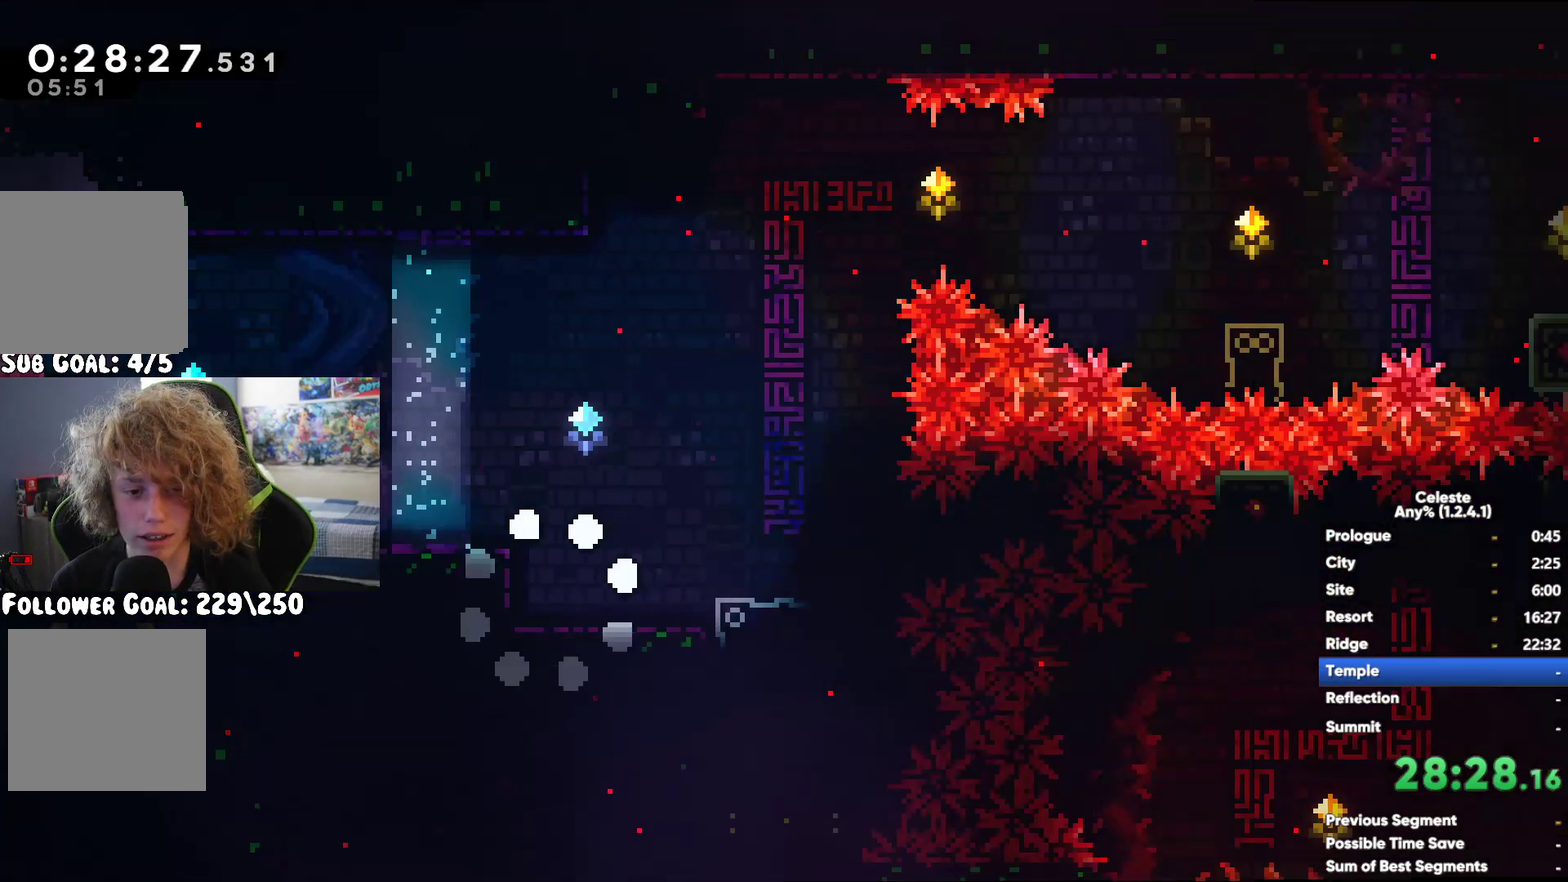
{"buttons": [], "left_stick": "down", "right_stick": "center", "events": [[17, "left_stick", "down-right"], [100, "left_stick", "down"], [167, "left_stick", "center"], [283, "left_stick", "down"], [333, "X", "down"], [450, "X", "up"]]}
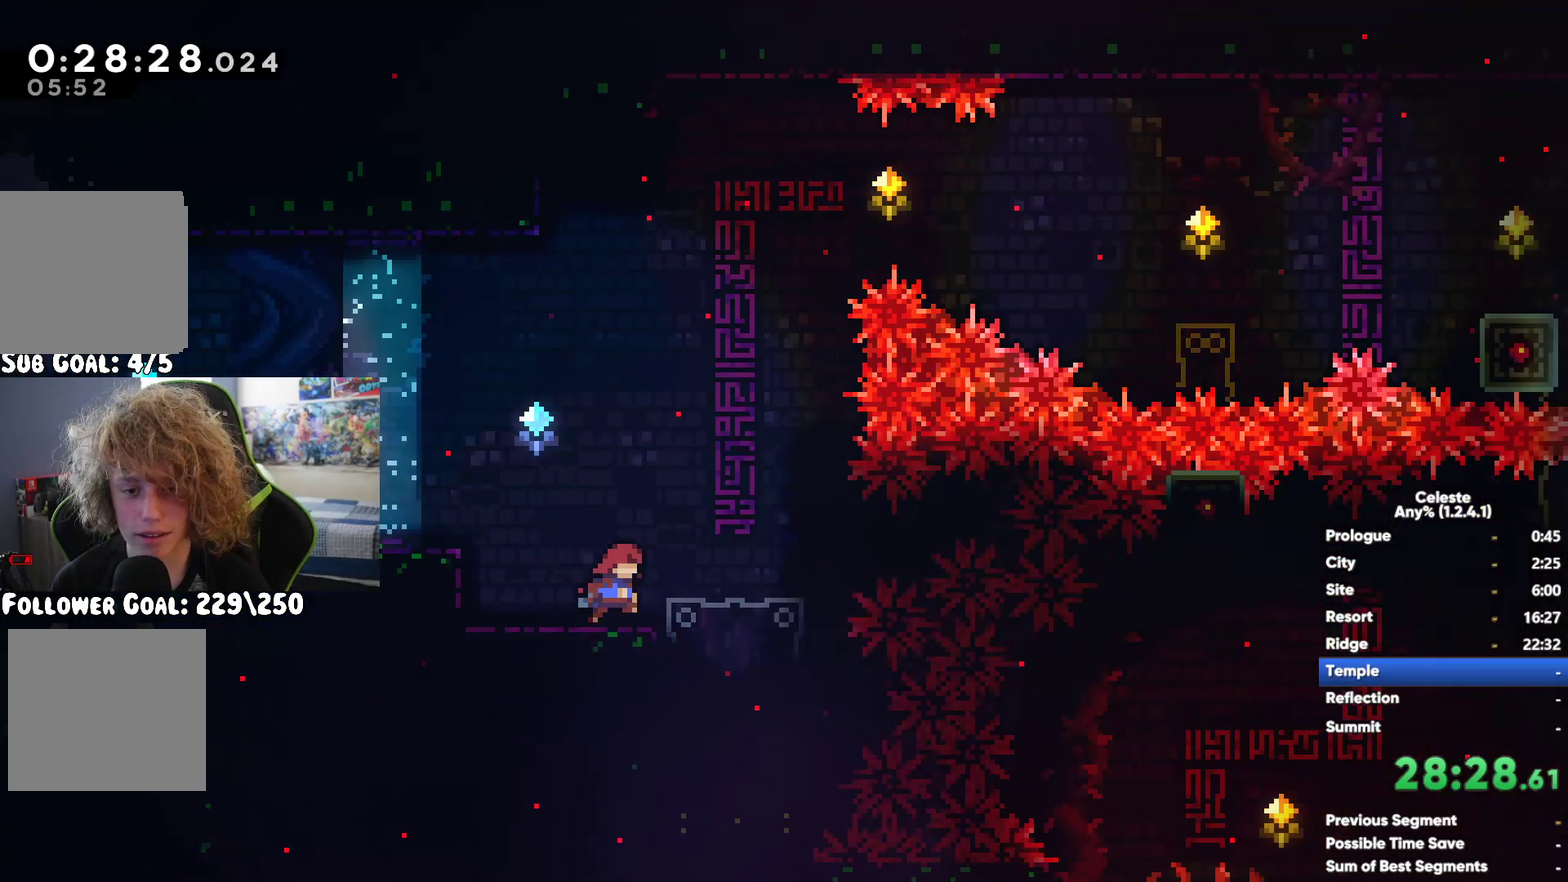
{"buttons": [], "left_stick": "right", "right_stick": "center", "events": [[50, "left_stick", "center"], [150, "A", "down"], [300, "left_stick", "right"], [433, "A", "up"]]}
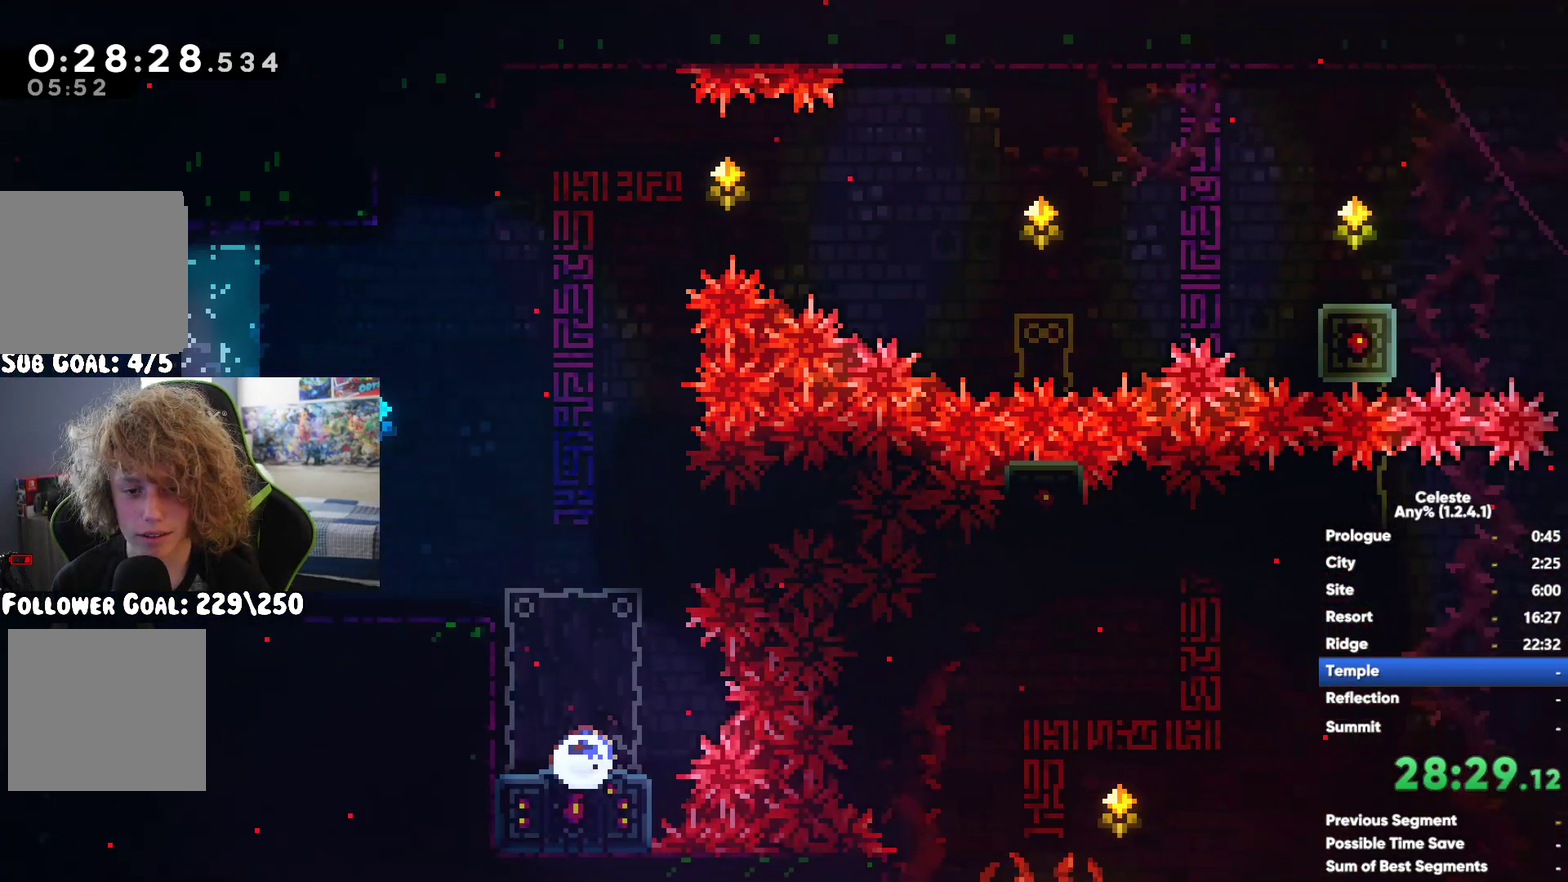
{"buttons": [], "left_stick": "center", "right_stick": "center", "events": [[117, "X", "down"], [217, "X", "up"], [317, "left_stick", "center"]]}
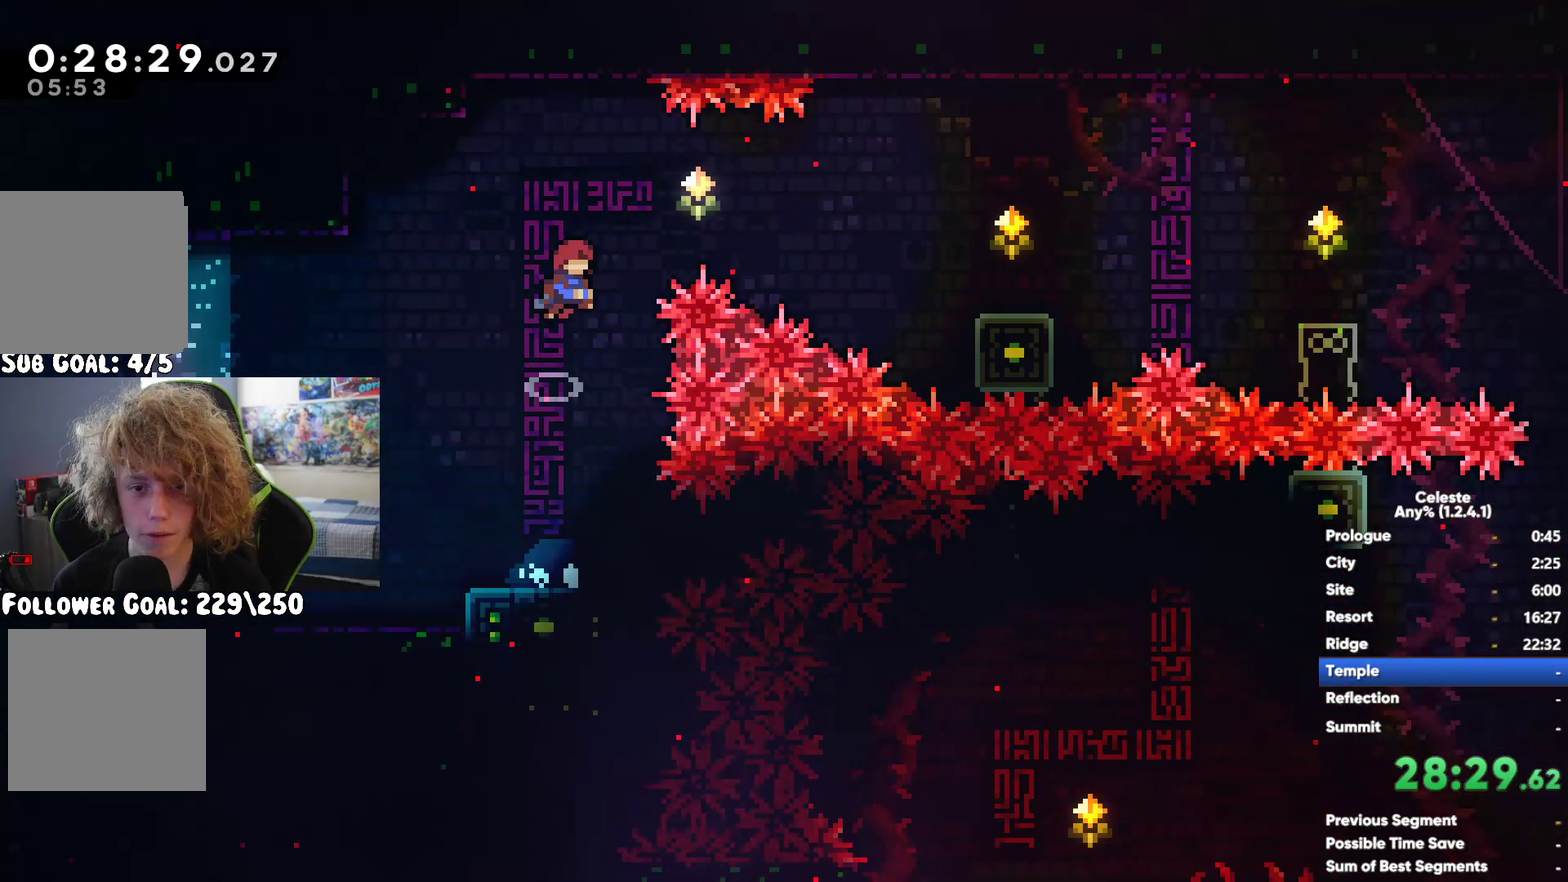
{"buttons": [], "left_stick": "right", "right_stick": "center", "events": [[317, "left_stick", "right"]]}
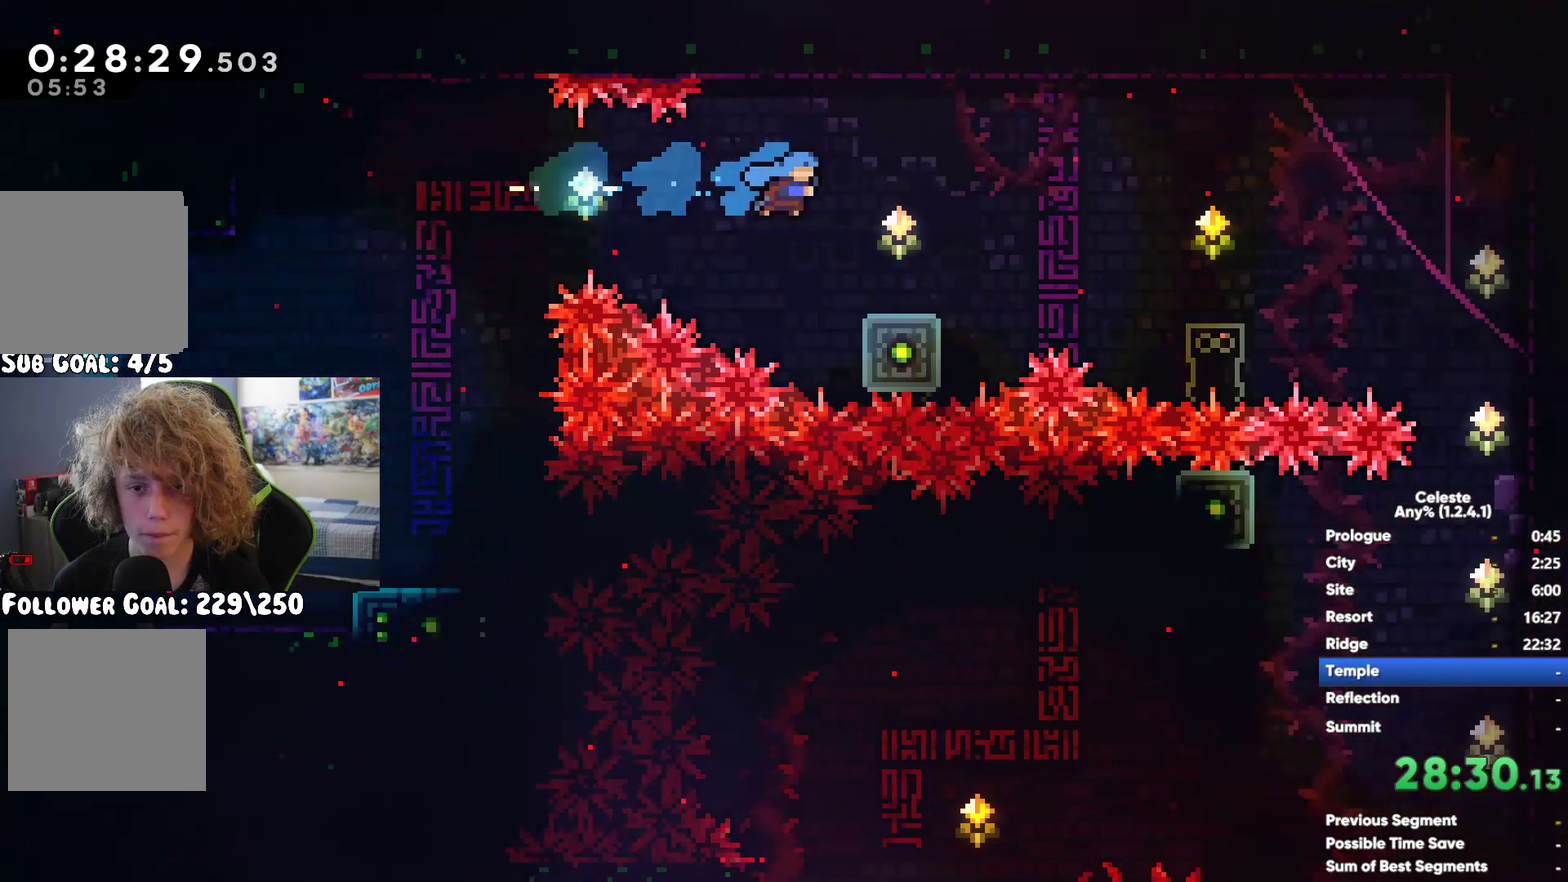
{"buttons": [], "left_stick": "right", "right_stick": "center", "events": [[33, "A", "down"], [450, "A", "up"]]}
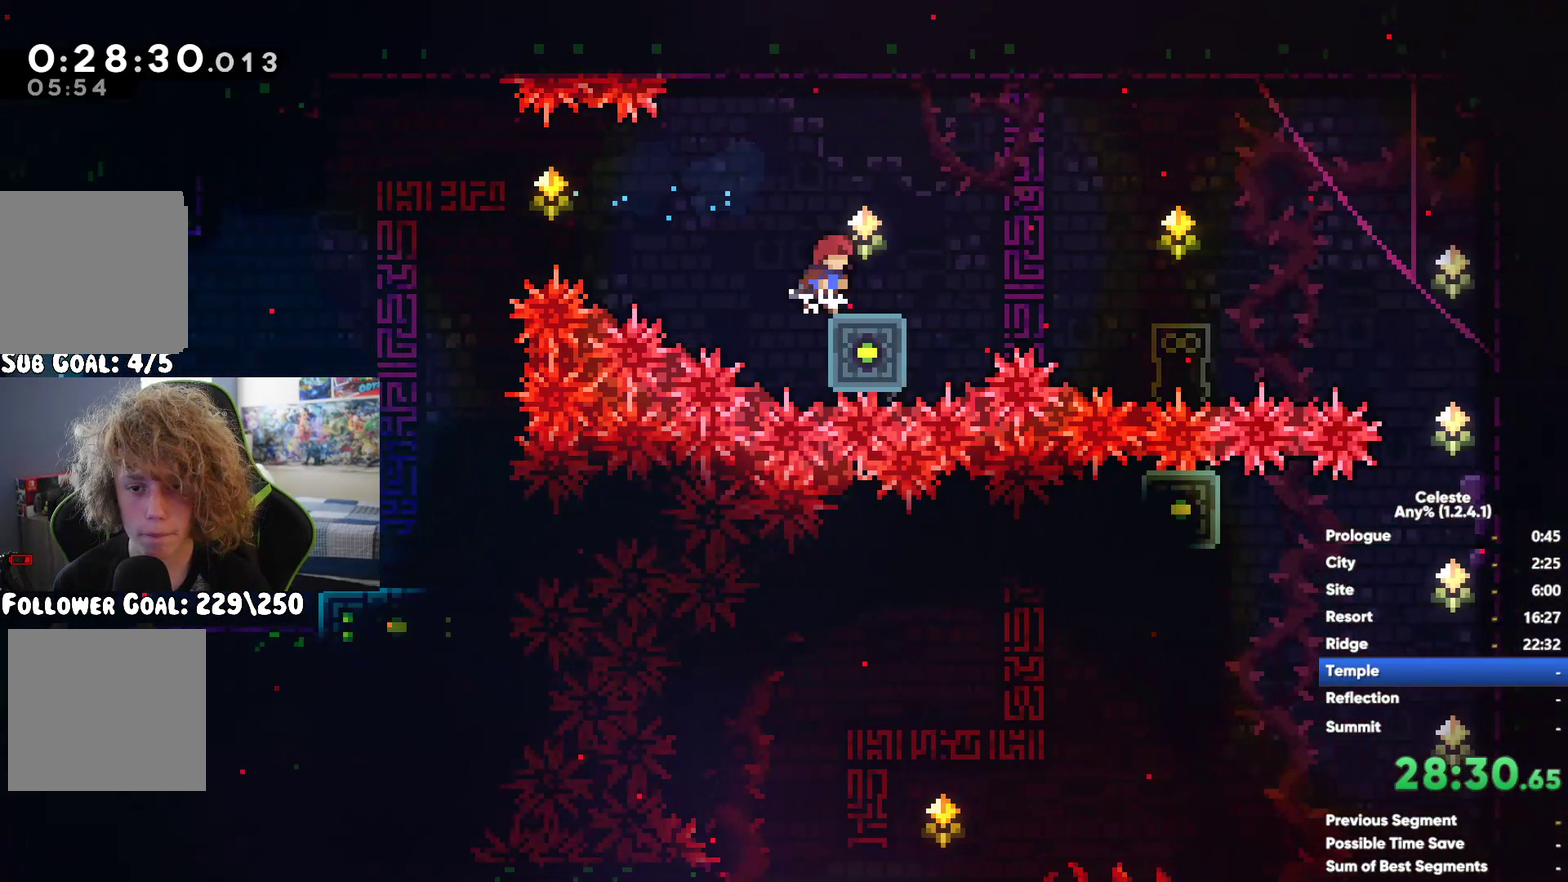
{"buttons": [], "left_stick": "right", "right_stick": "center", "events": [[50, "left_stick", "center"], [267, "left_stick", "right"], [350, "A", "down"], [467, "A", "up"]]}
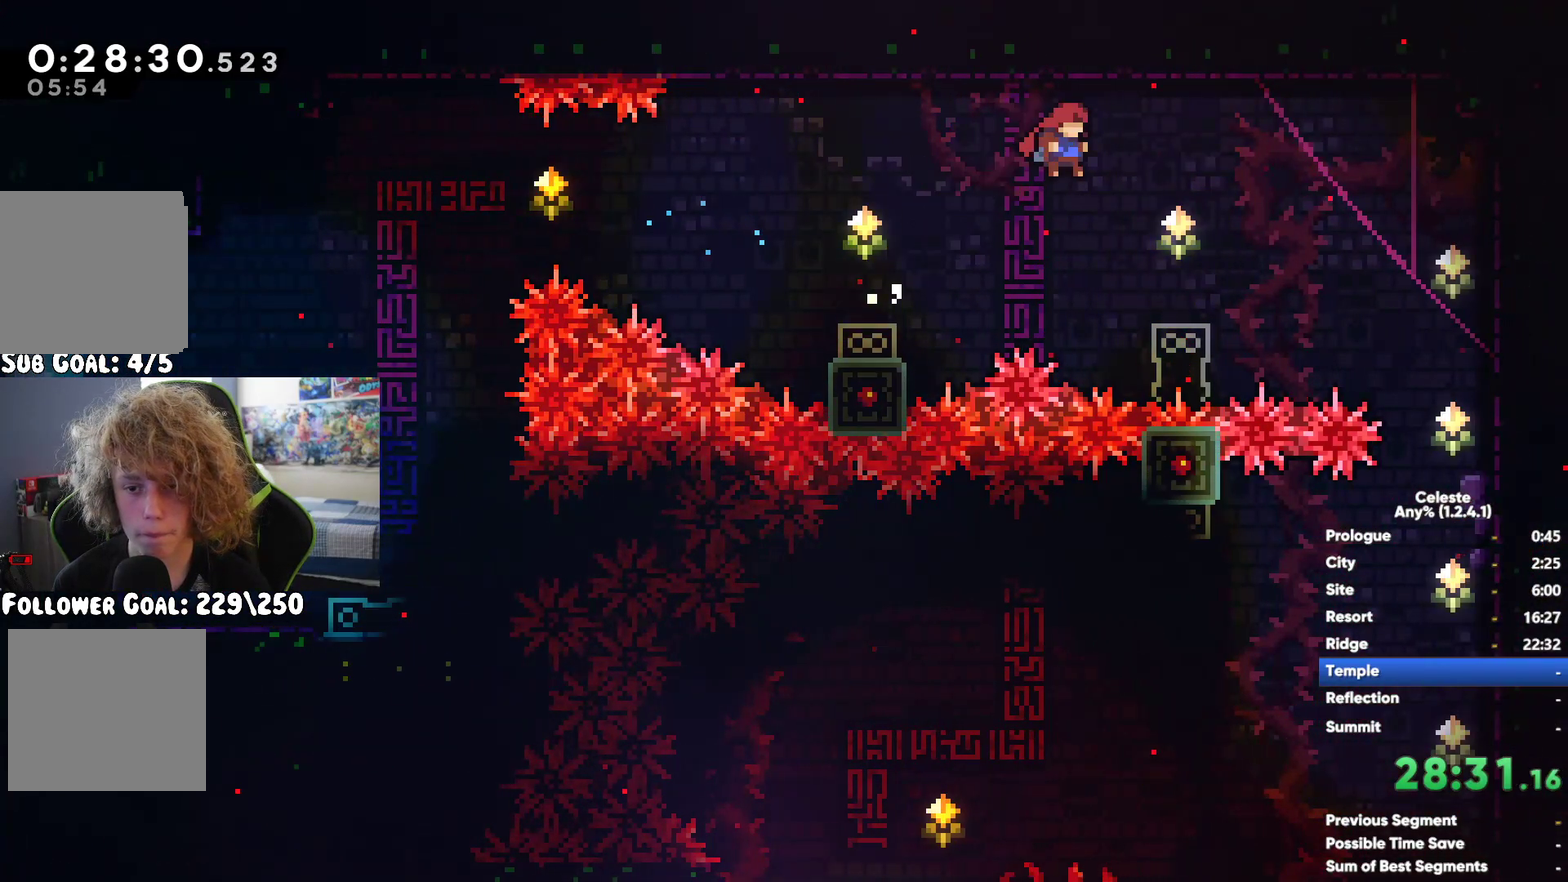
{"buttons": [], "left_stick": "center", "right_stick": "center", "events": [[400, "left_stick", "center"]]}
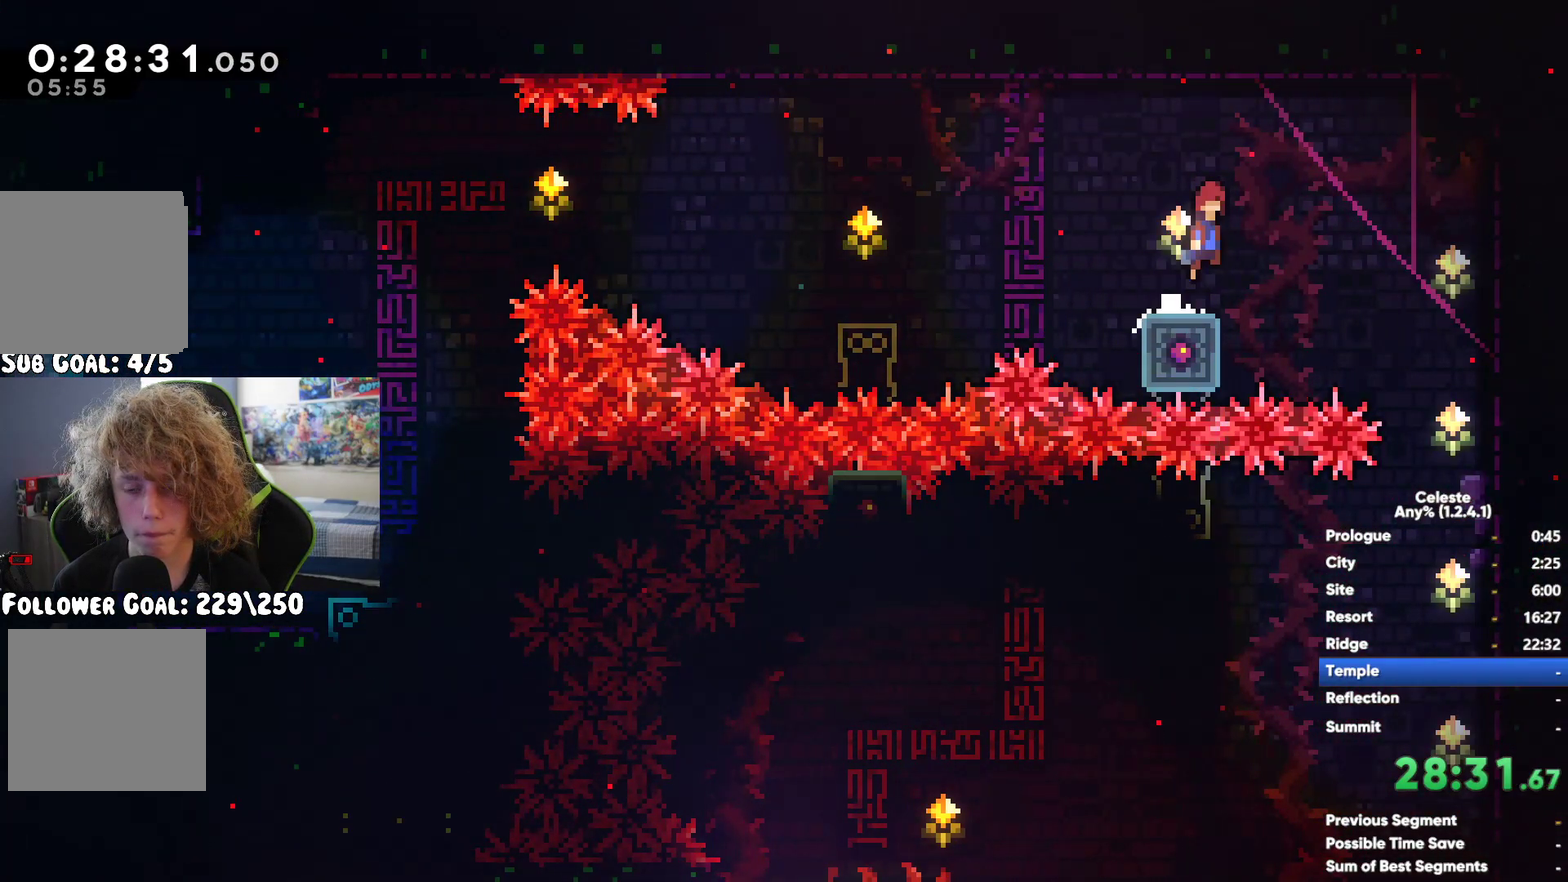
{"buttons": ["A"], "left_stick": "left", "right_stick": "center", "events": [[217, "left_stick", "right"], [350, "left_stick", "center"], [467, "A", "down"], [483, "left_stick", "left"]]}
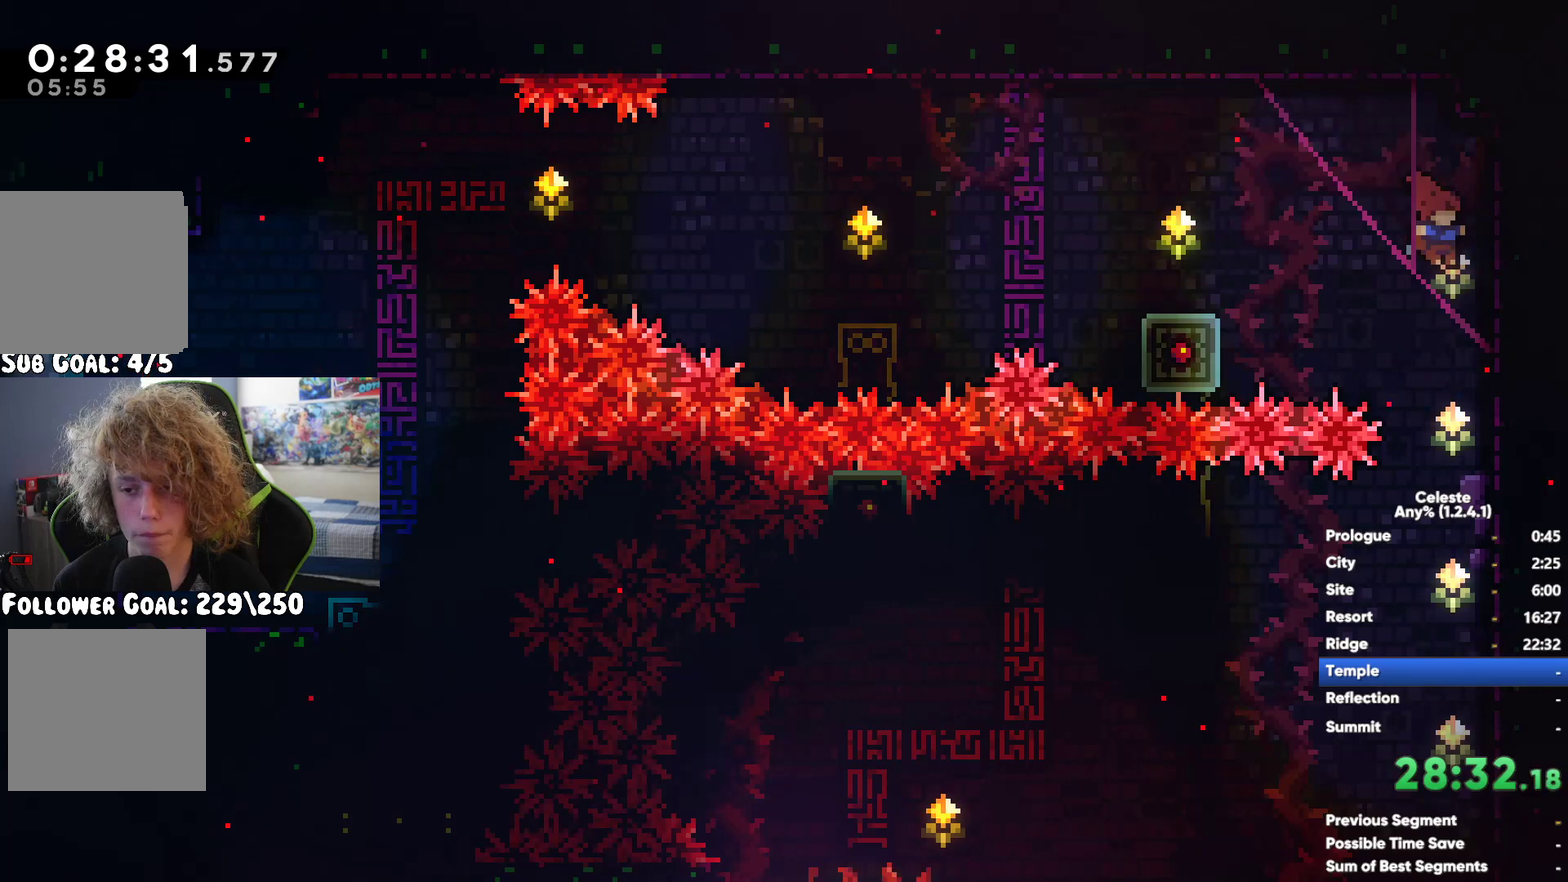
{"buttons": [], "left_stick": "left", "right_stick": "center", "events": [[50, "A", "up"], [400, "X", "down"], [500, "X", "up"]]}
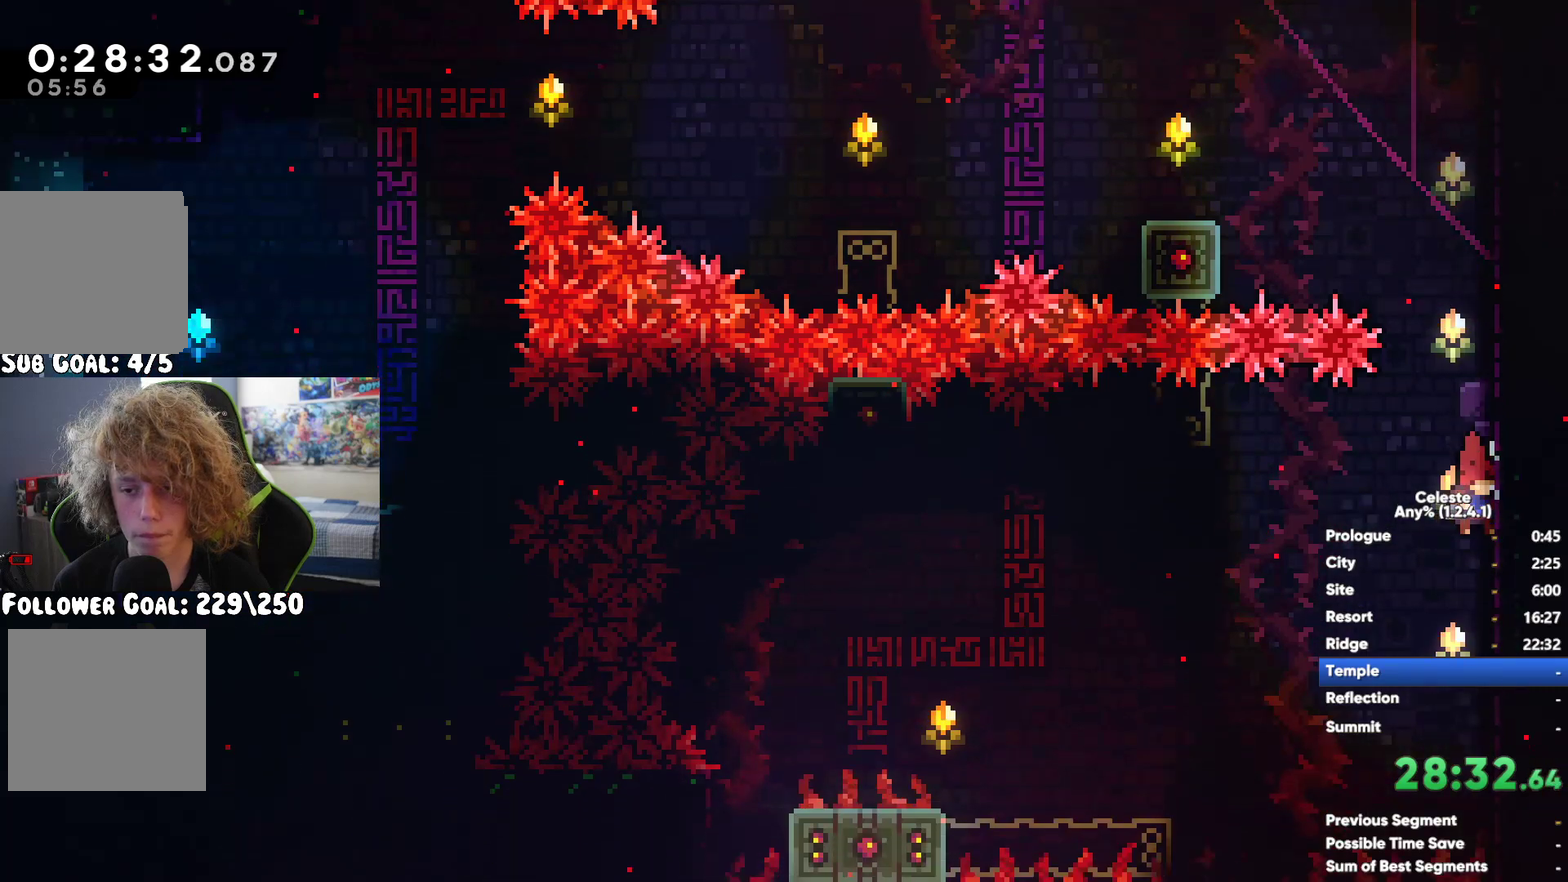
{"buttons": [], "left_stick": "down-left", "right_stick": "center", "events": [[117, "left_stick", "center"], [350, "left_stick", "left"], [450, "left_stick", "down-left"]]}
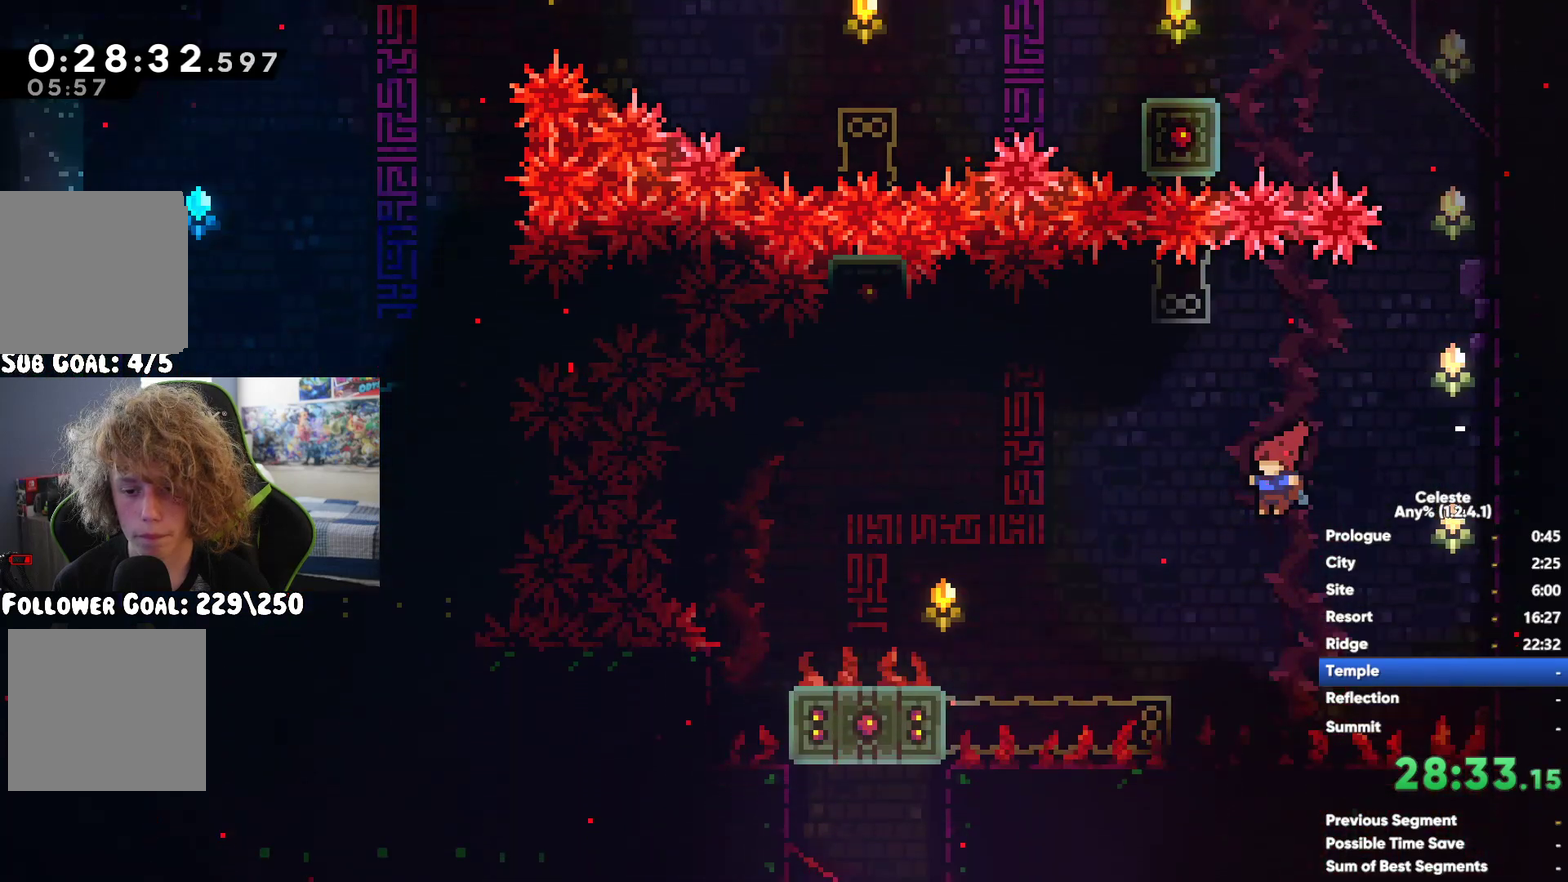
{"buttons": [], "left_stick": "center", "right_stick": "center", "events": [[117, "left_stick", "down"], [250, "left_stick", "center"]]}
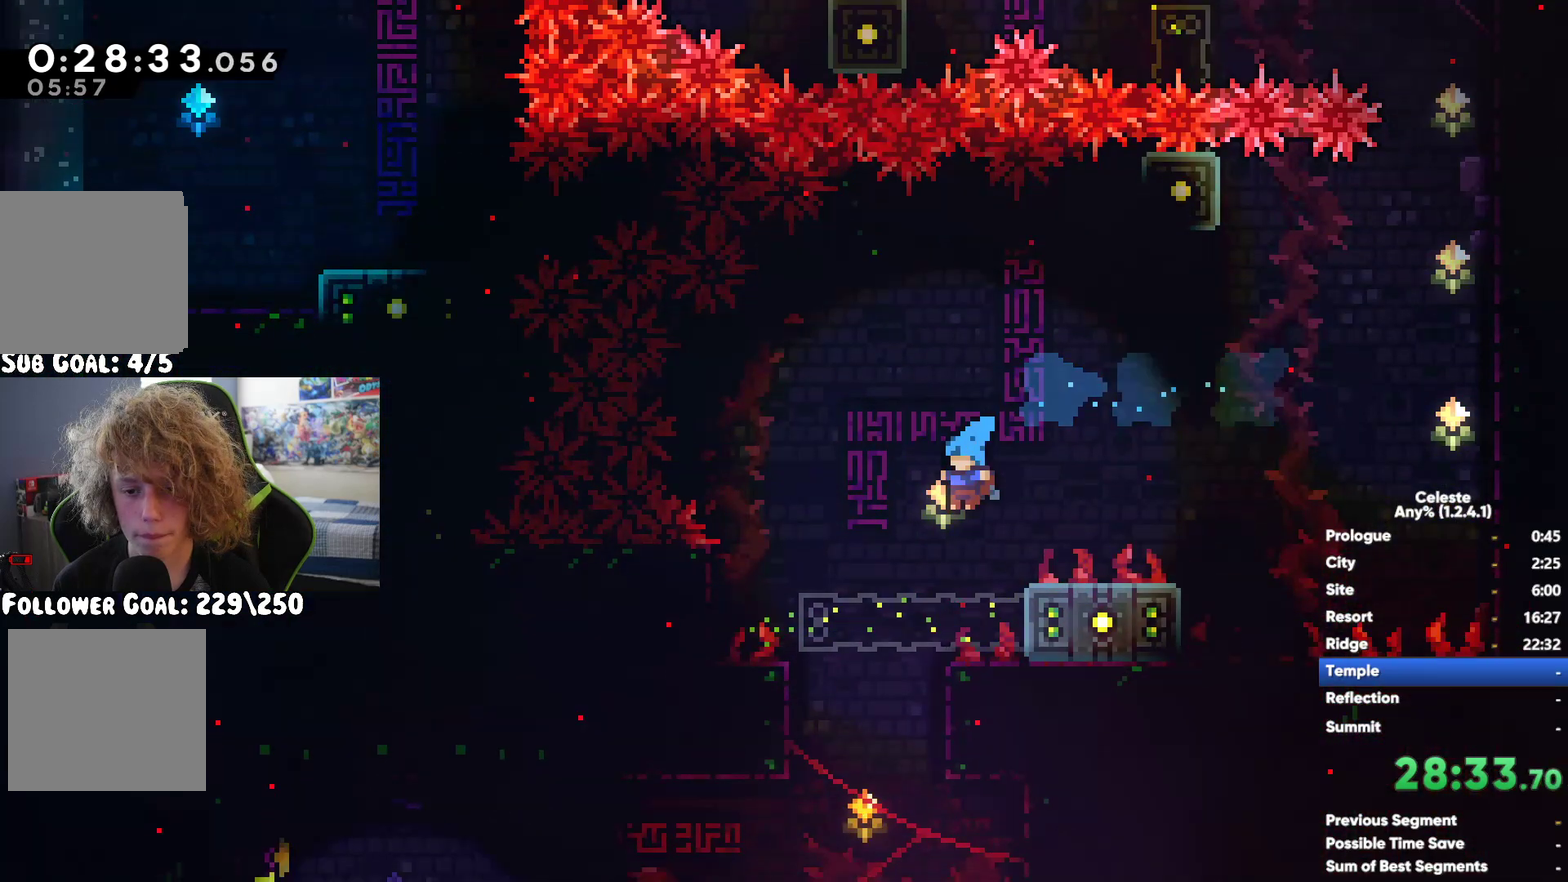
{"buttons": [], "left_stick": "left", "right_stick": "center", "events": [[33, "left_stick", "left"], [150, "A", "down"], [383, "A", "up"]]}
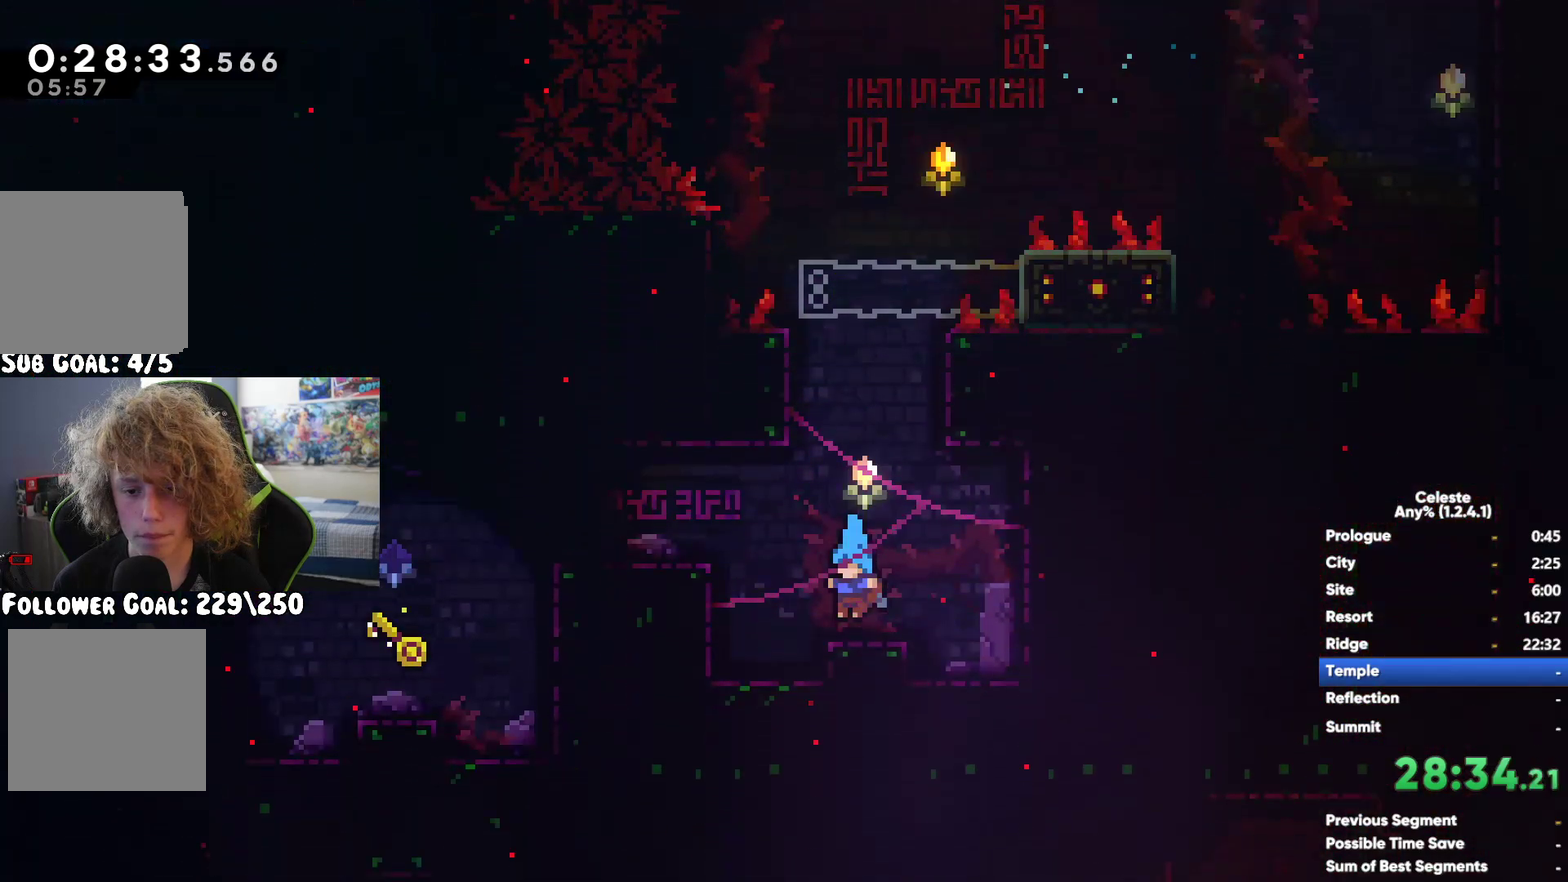
{"buttons": ["X"], "left_stick": "left", "right_stick": "center", "events": [[183, "A", "down"], [250, "A", "up"], [500, "X", "down"]]}
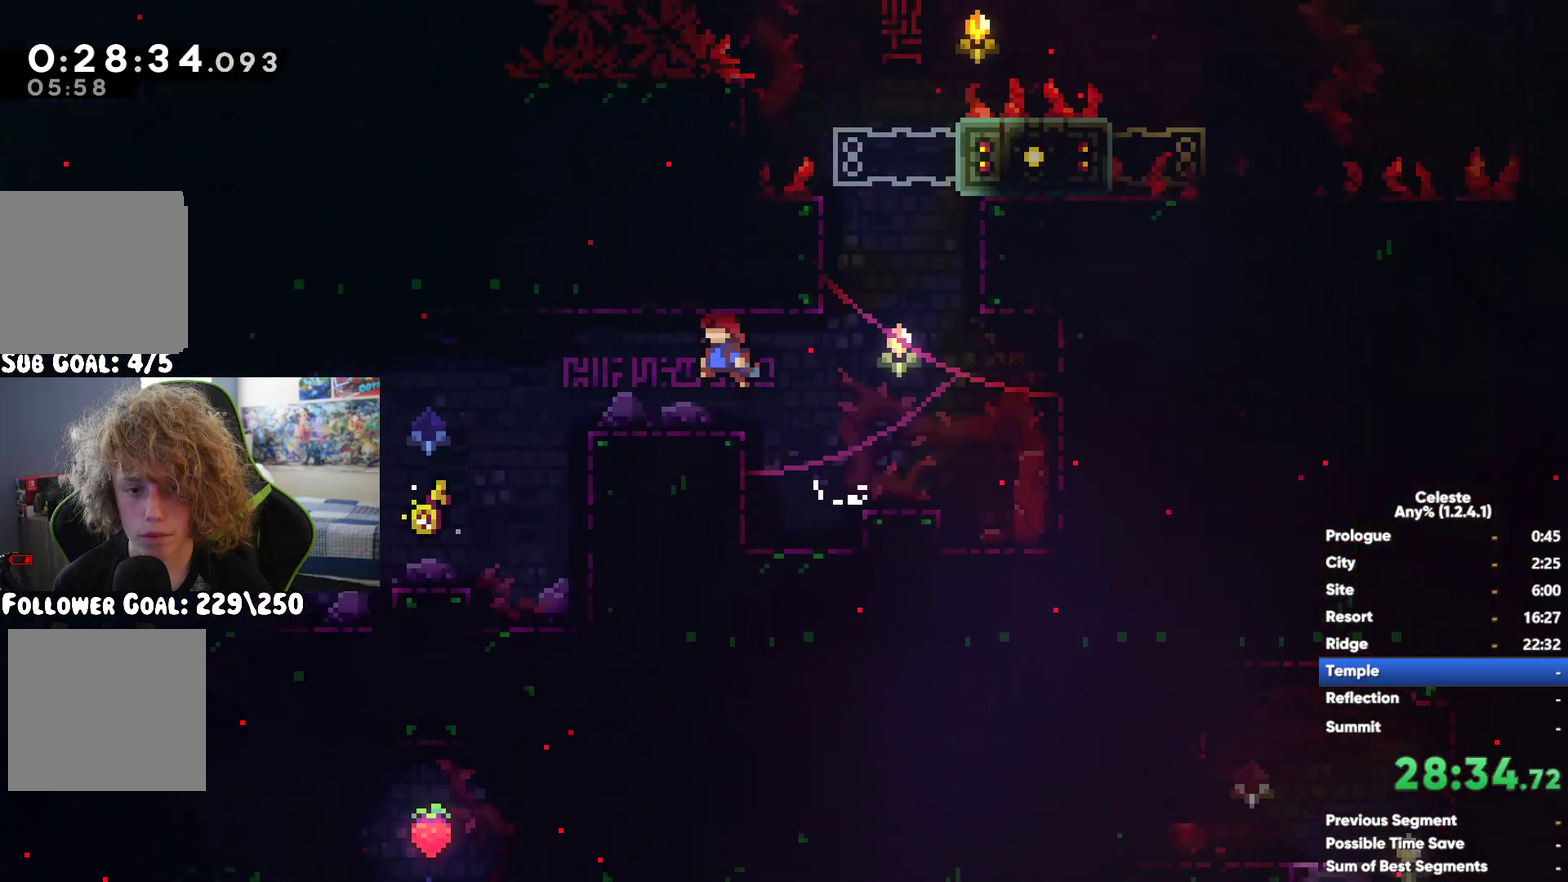
{"buttons": [], "left_stick": "right", "right_stick": "center", "events": [[100, "X", "up"], [150, "left_stick", "right"]]}
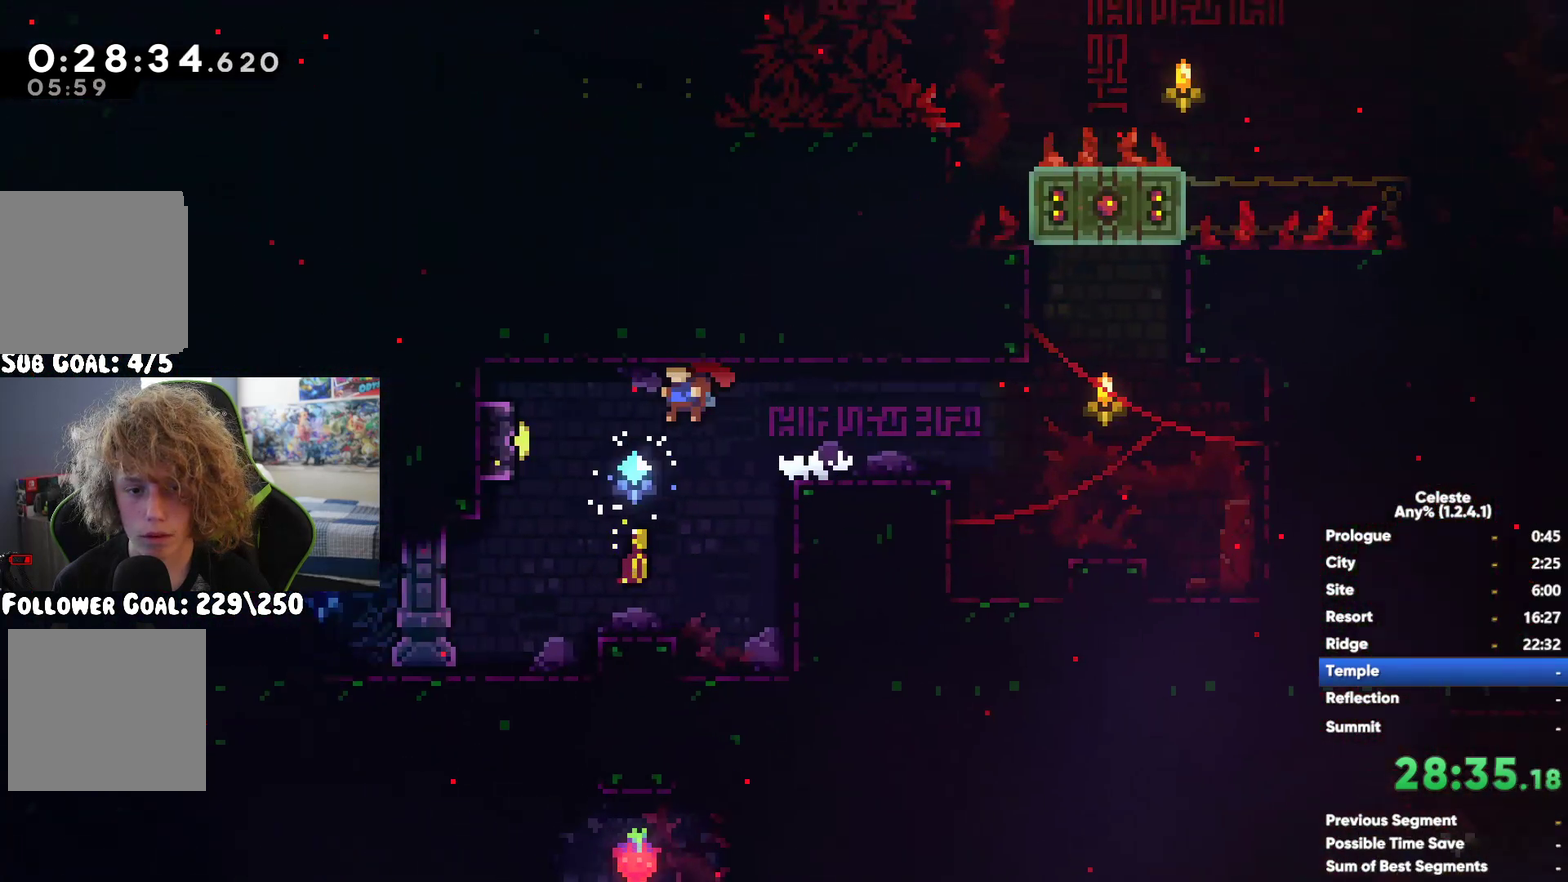
{"buttons": ["X"], "left_stick": "left", "right_stick": "center", "events": [[100, "left_stick", "left"], [467, "X", "down"]]}
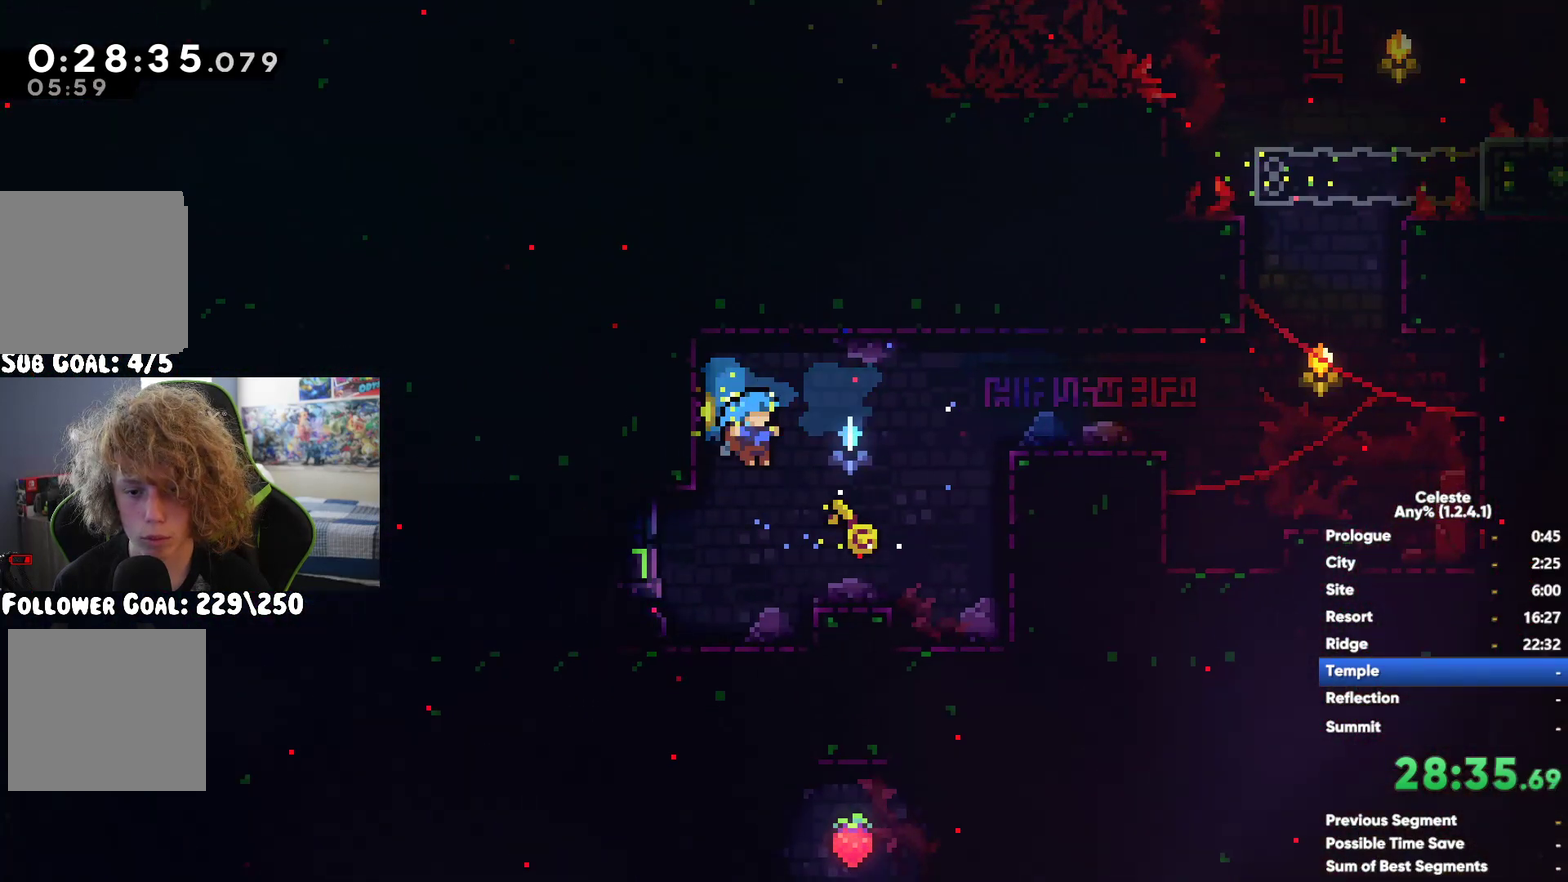
{"buttons": ["A"], "left_stick": "left", "right_stick": "center", "events": [[67, "X", "up"], [433, "A", "down"]]}
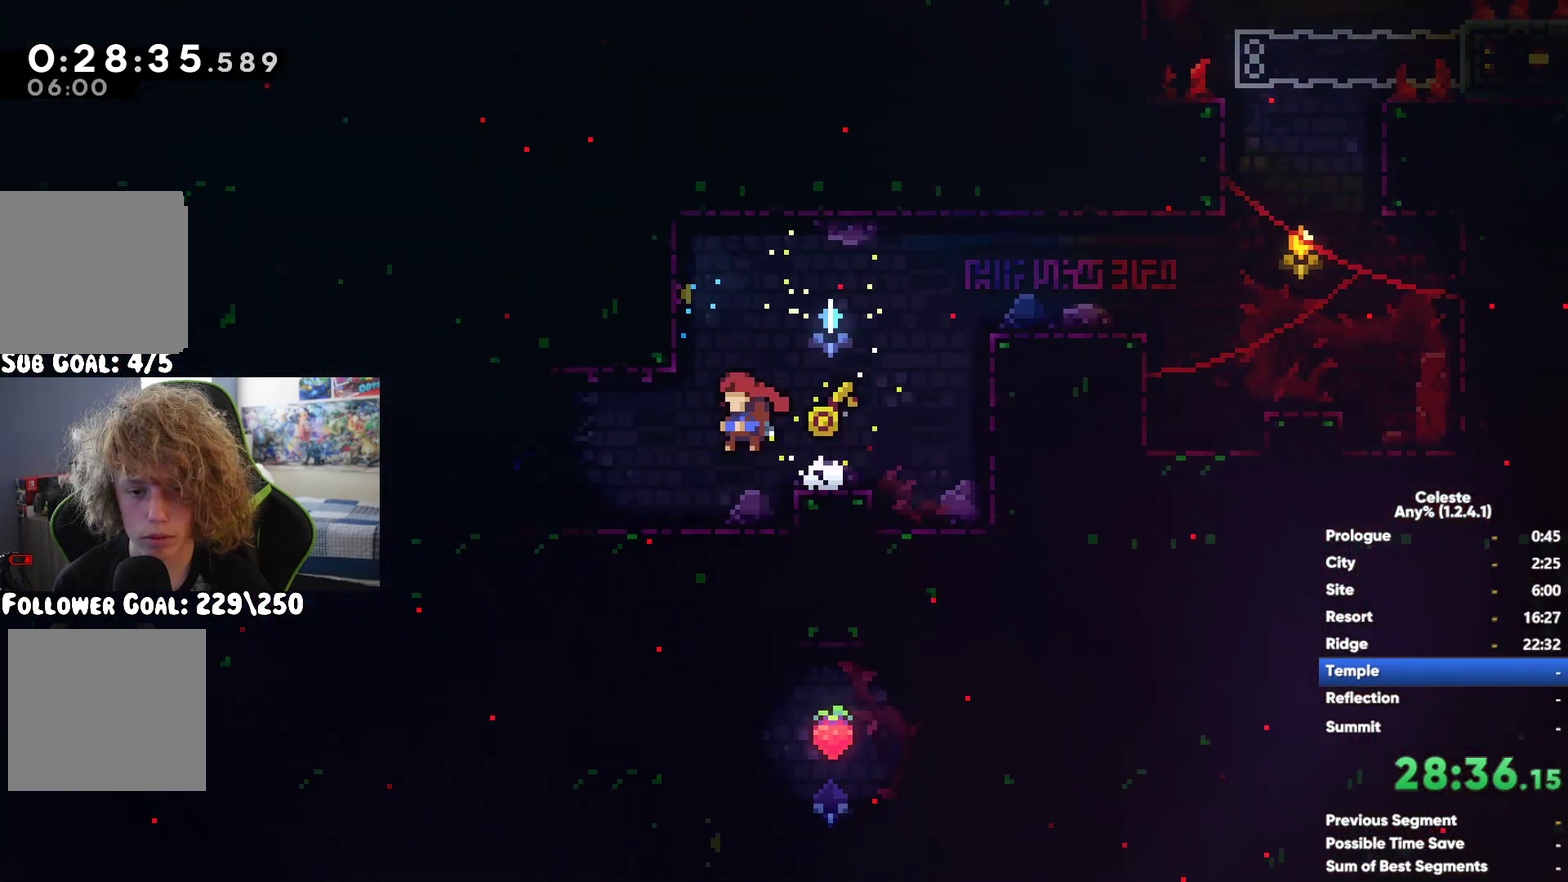
{"buttons": ["A"], "left_stick": "left", "right_stick": "center", "events": [[33, "A", "up"], [383, "A", "down"]]}
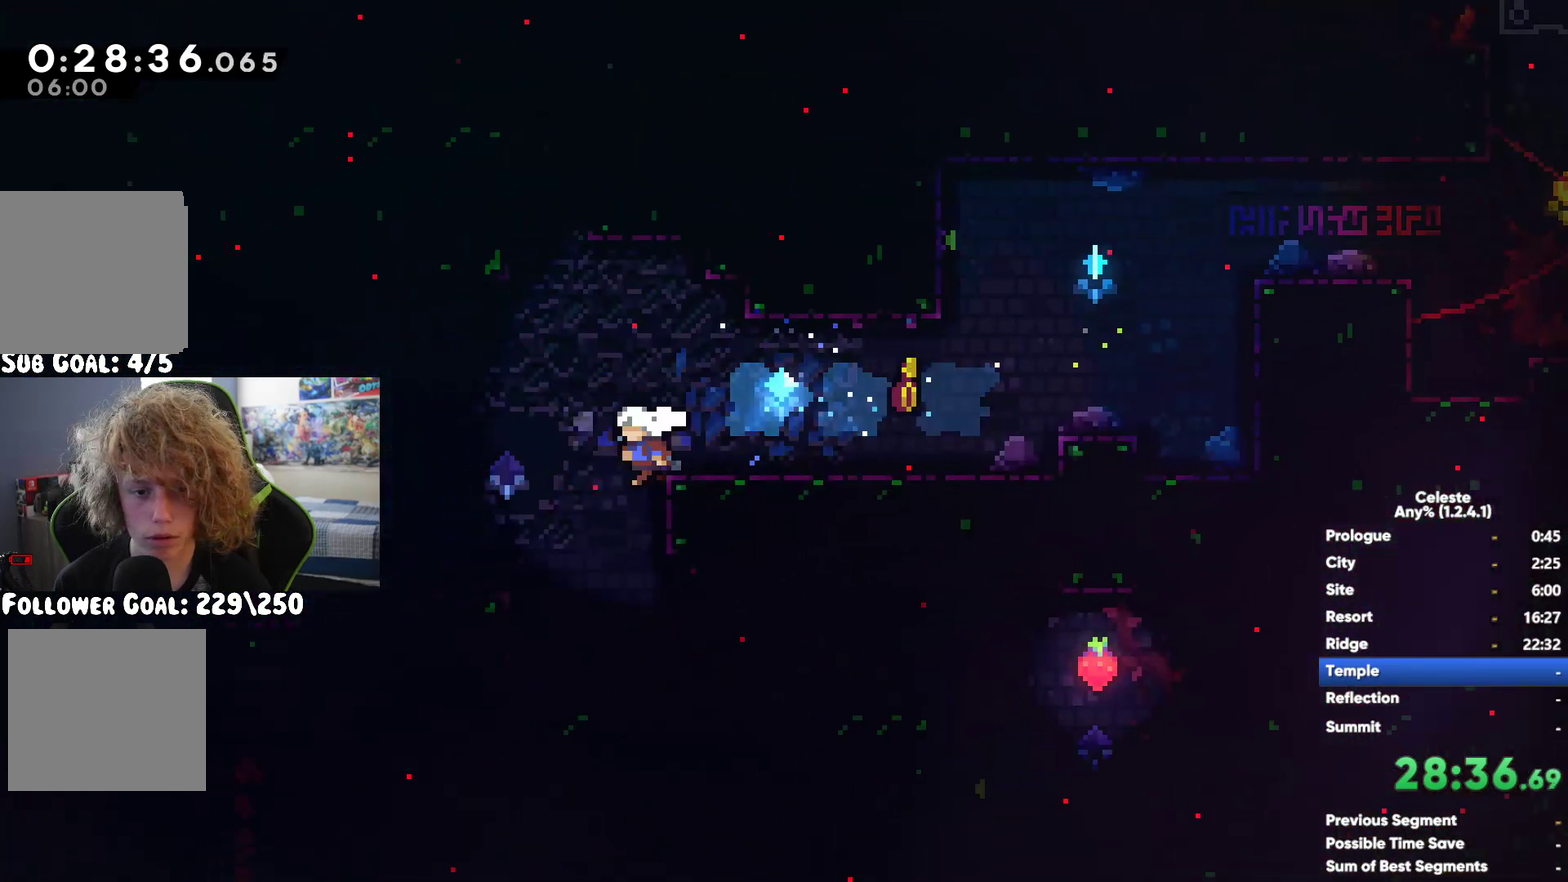
{"buttons": ["A"], "left_stick": "left", "right_stick": "center", "events": [[133, "A", "up"], [483, "A", "down"]]}
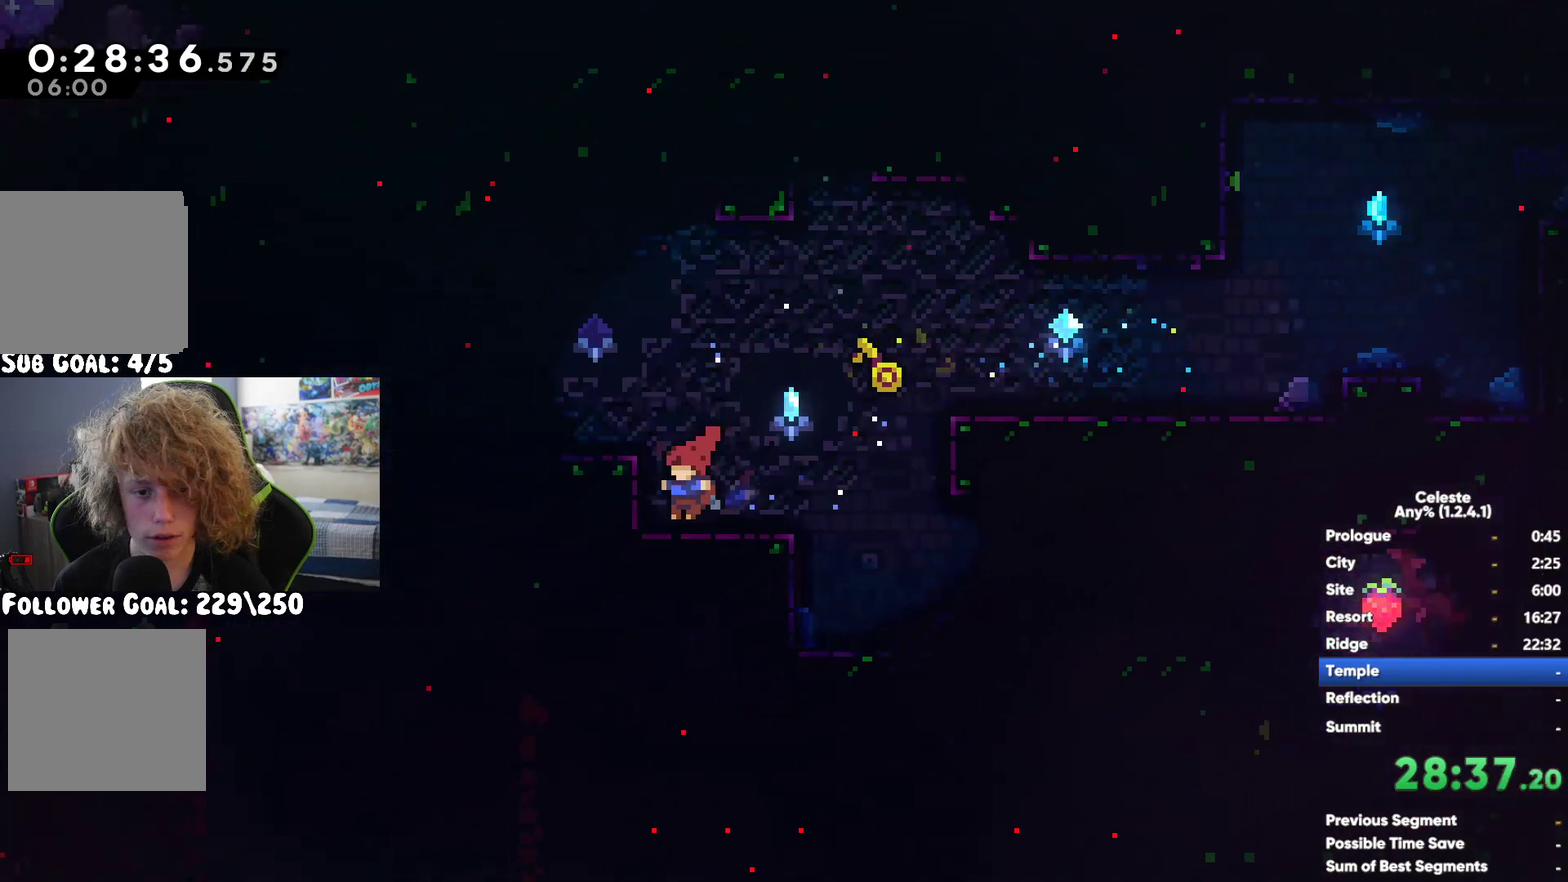
{"buttons": [], "left_stick": "left", "right_stick": "center", "events": [[50, "A", "up"]]}
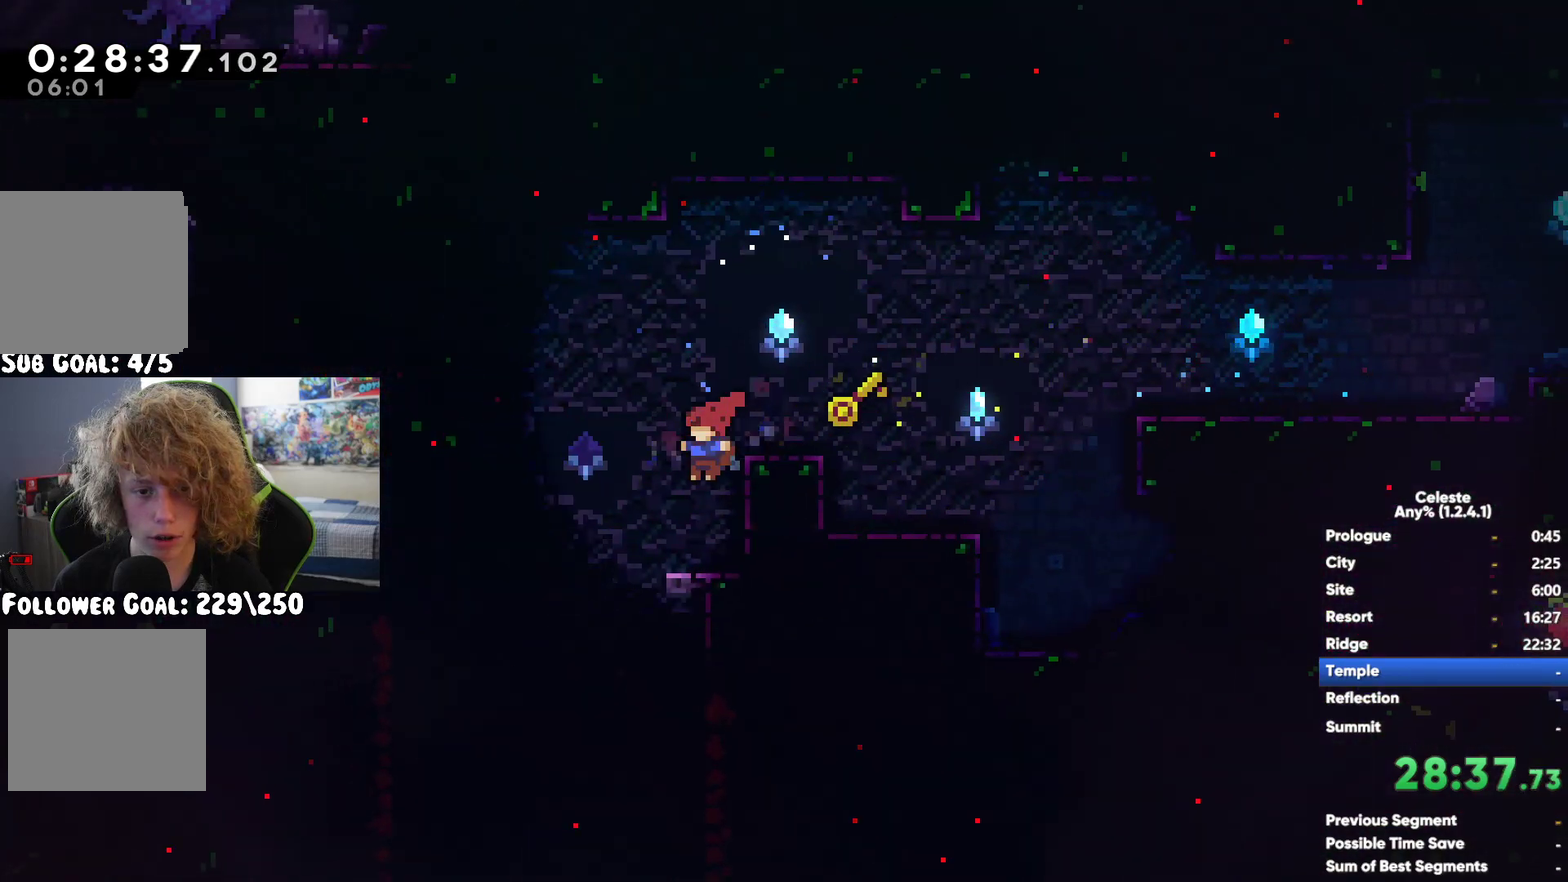
{"buttons": [], "left_stick": "left", "right_stick": "center", "events": [[67, "left_stick", "down"], [133, "left_stick", "down-right"], [233, "left_stick", "right"], [500, "left_stick", "left"]]}
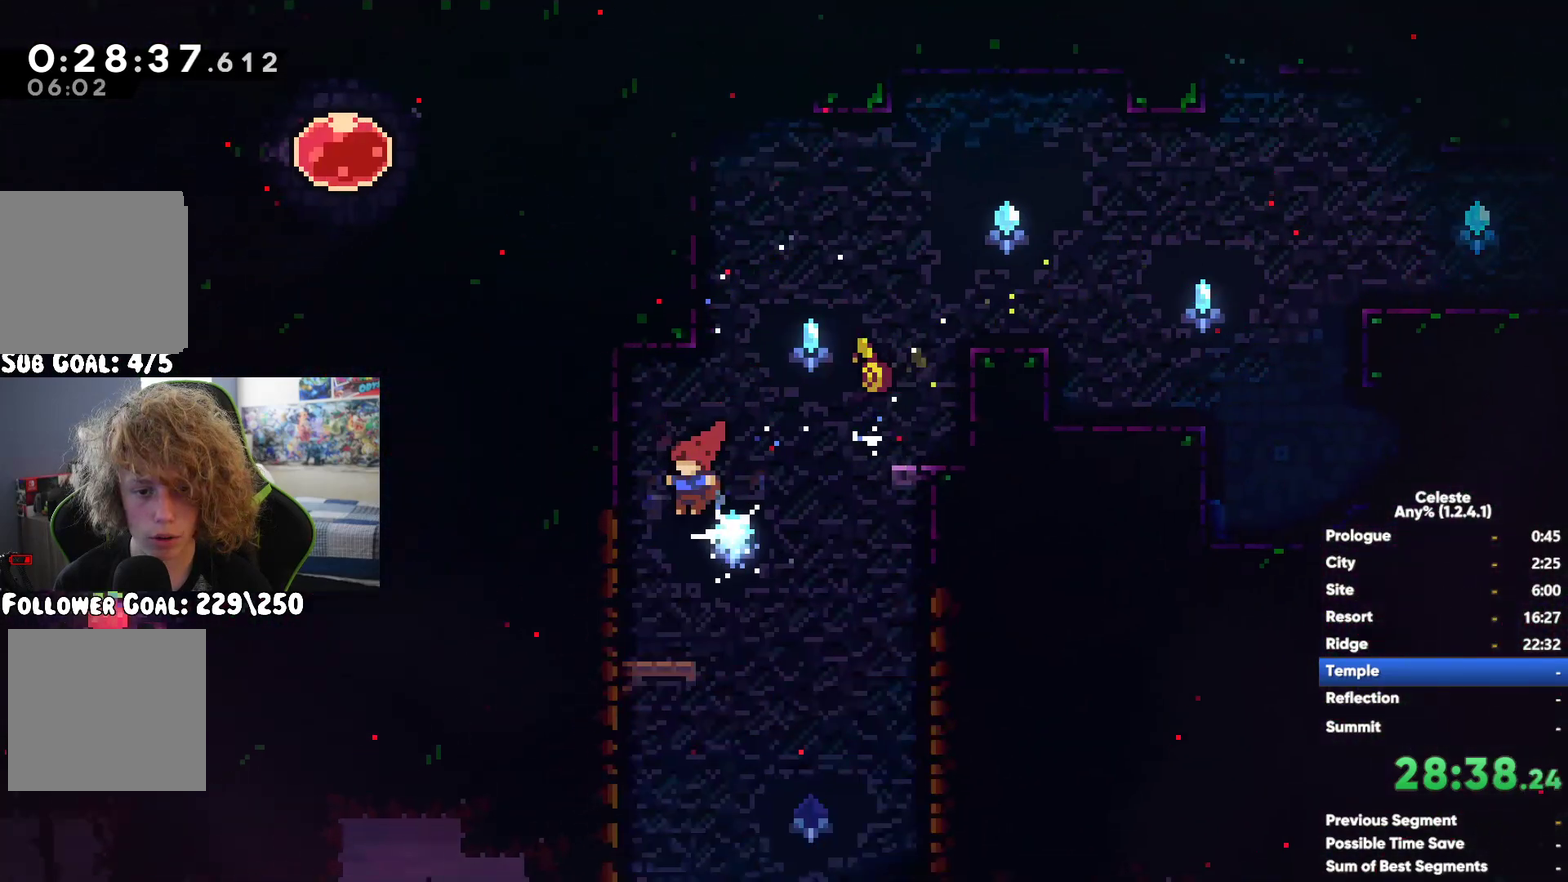
{"buttons": [], "left_stick": "left", "right_stick": "center", "events": [[167, "left_stick", "down-left"], [267, "left_stick", "left"]]}
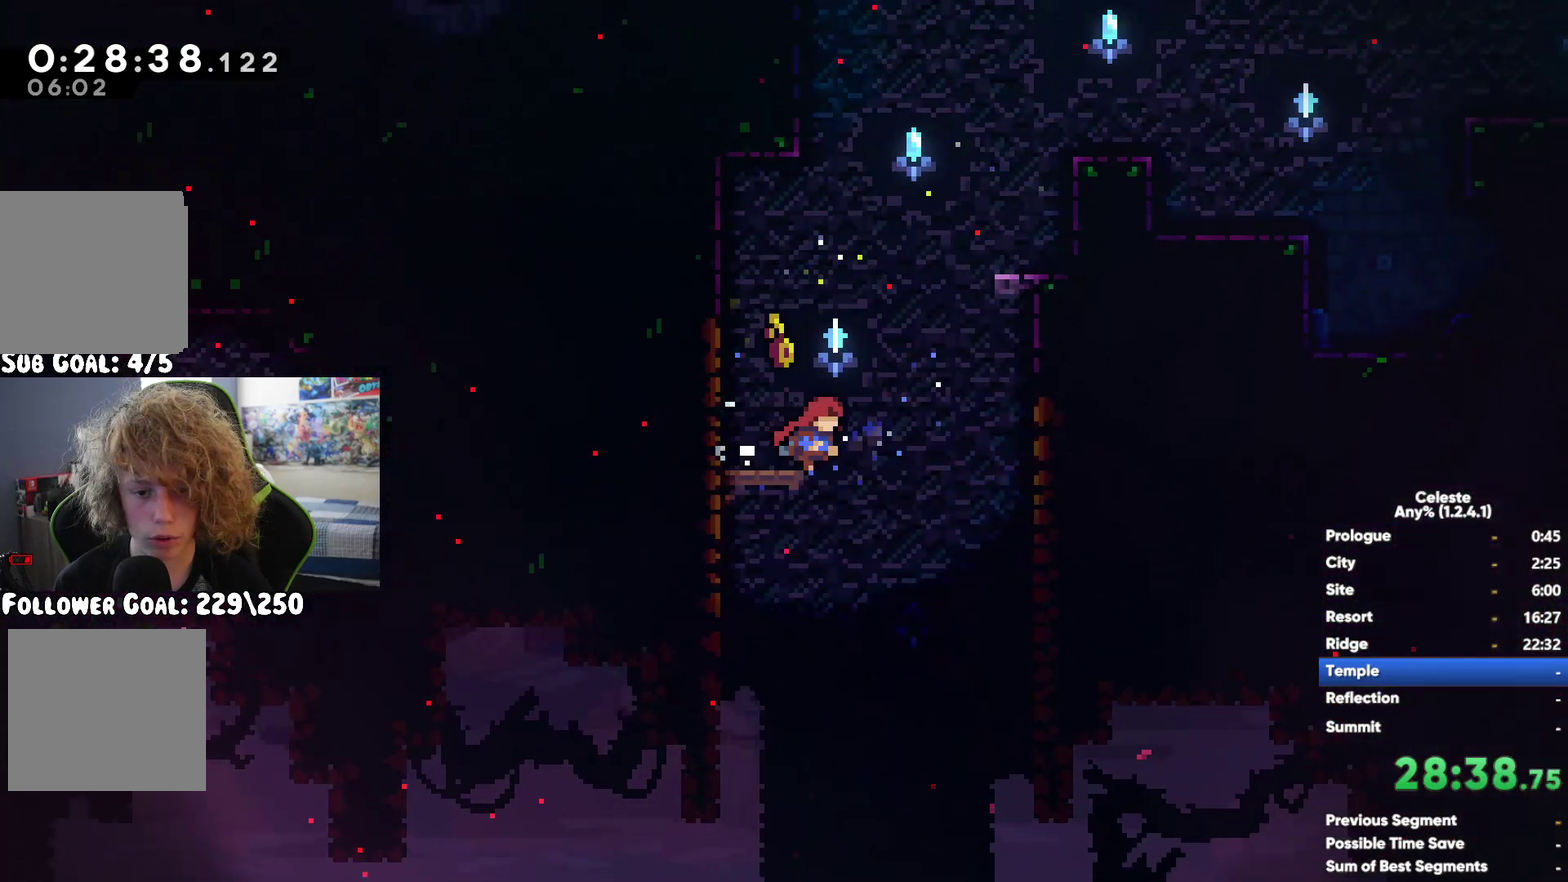
{"buttons": ["A"], "left_stick": "left", "right_stick": "center", "events": [[117, "left_stick", "right"], [300, "left_stick", "up-left"], [333, "A", "down"], [367, "left_stick", "left"]]}
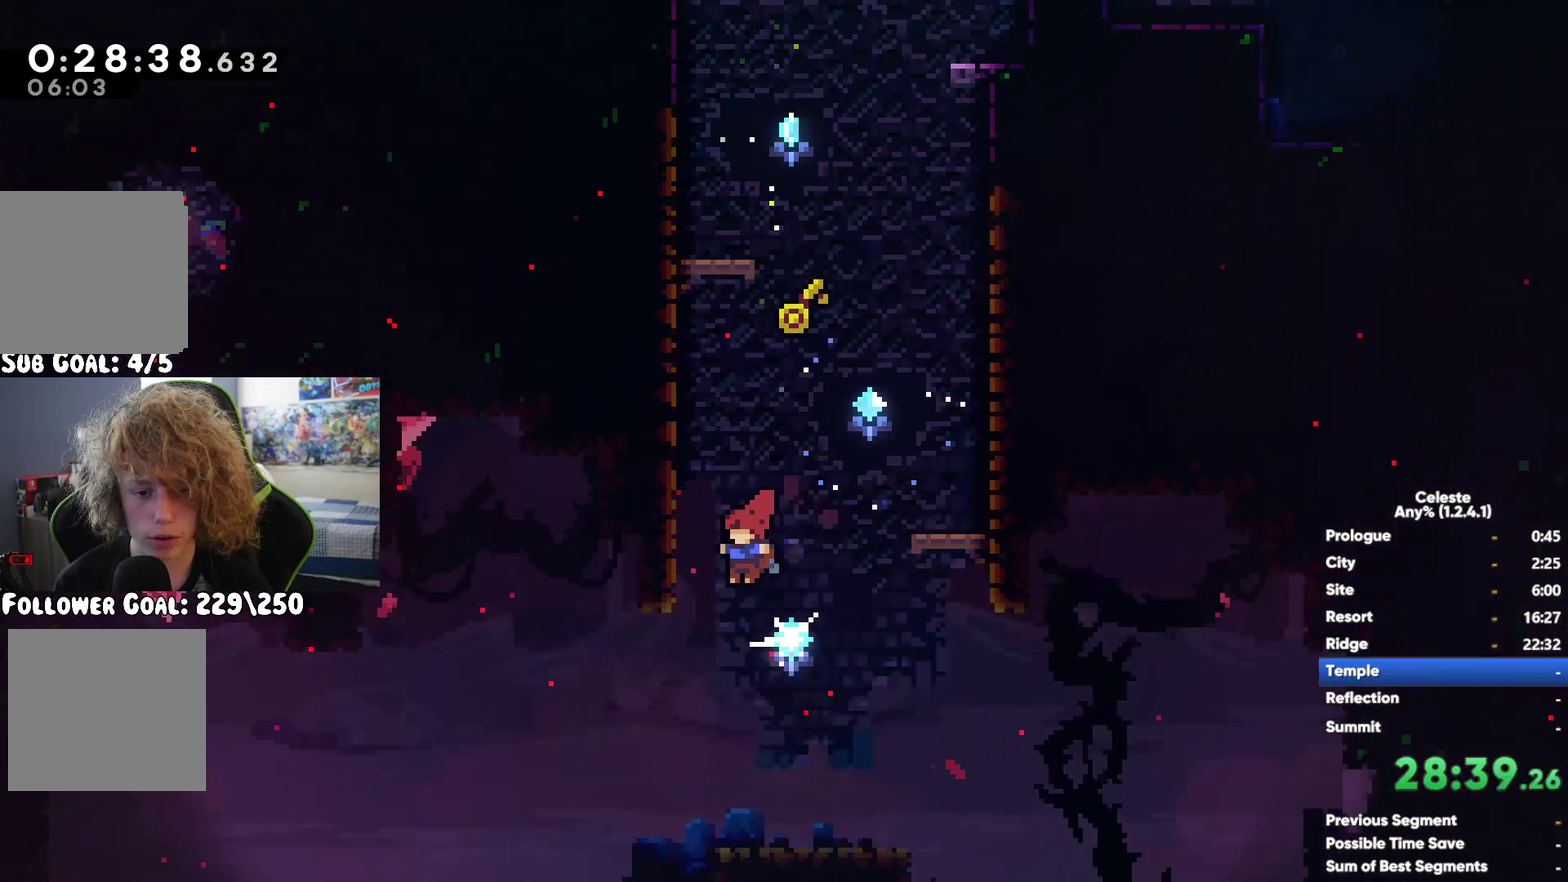
{"buttons": ["X"], "left_stick": "up-left", "right_stick": "center", "events": [[83, "left_stick", "up-left"], [183, "A", "up"], [317, "X", "down"]]}